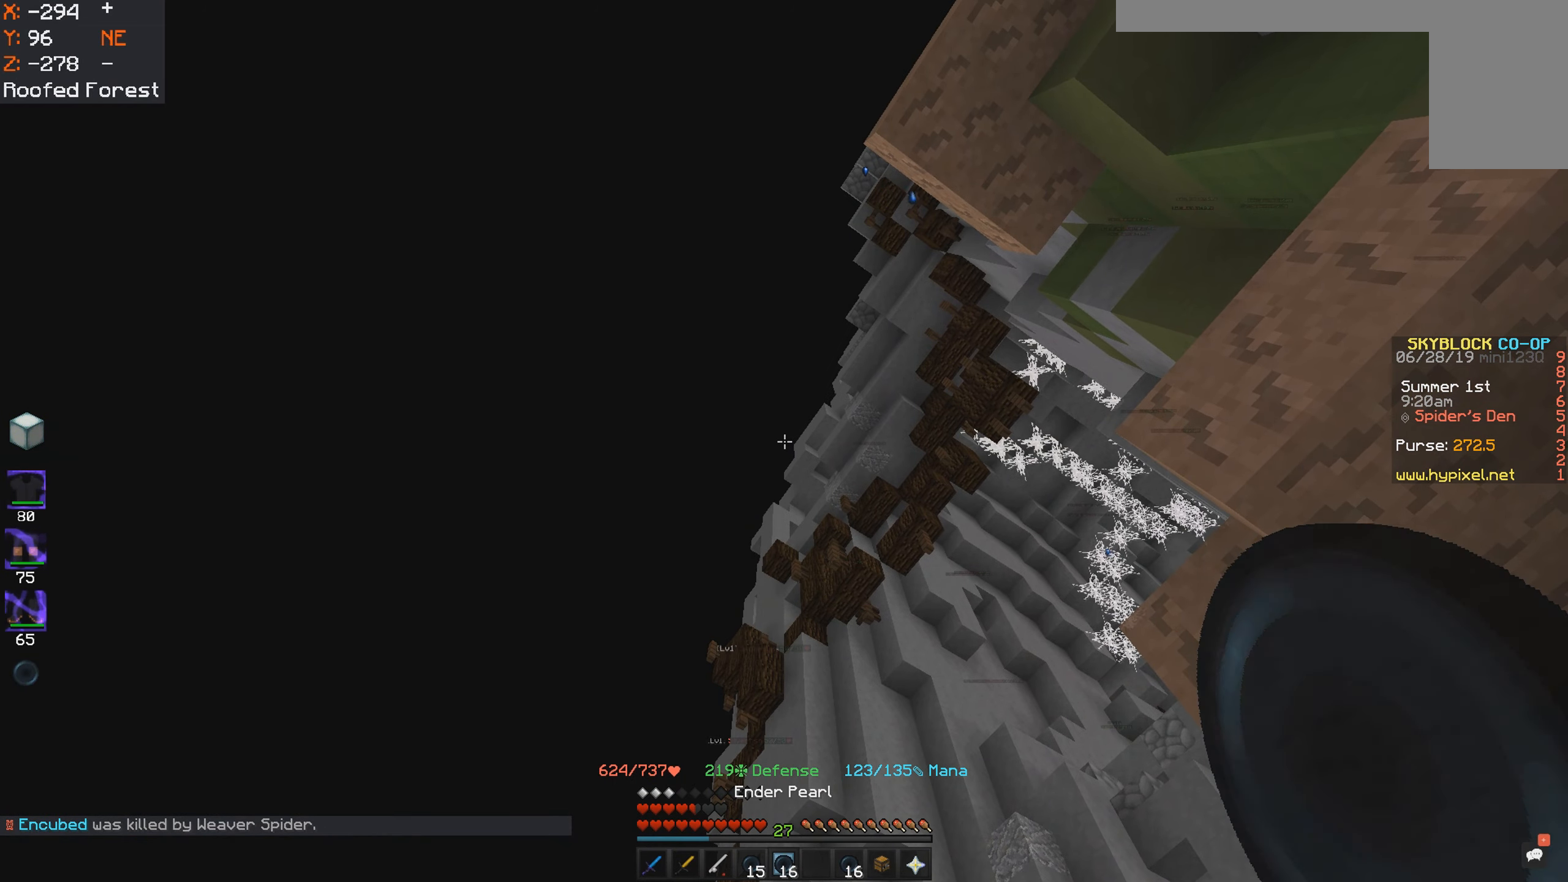
Gameplay with keyboard and mouse; each line is a JSON object with the keys and mouse buttons held at the frame after it. "events" lists presses ("down") and releases ("up") of "a", "d", "s", "space", "w", "mouse_left" and "mouse_right" between this image and that frame as [ms after this image, input, new state], when the widget could be followed in between. "mouse_left", "mouse_right" = the "left", "right" buttons of the "mouse" list. No other keys are recorded. Fast repeated clicks can show as one long hold. Mouse movement is not recorded.
{"keys": ["space"], "mouse": [], "events": [[16, "mouse_left", "down"], [16, "mouse_right", "down"], [16, "space", "down"], [66, "mouse_right", "up"], [83, "mouse_left", "up"]]}
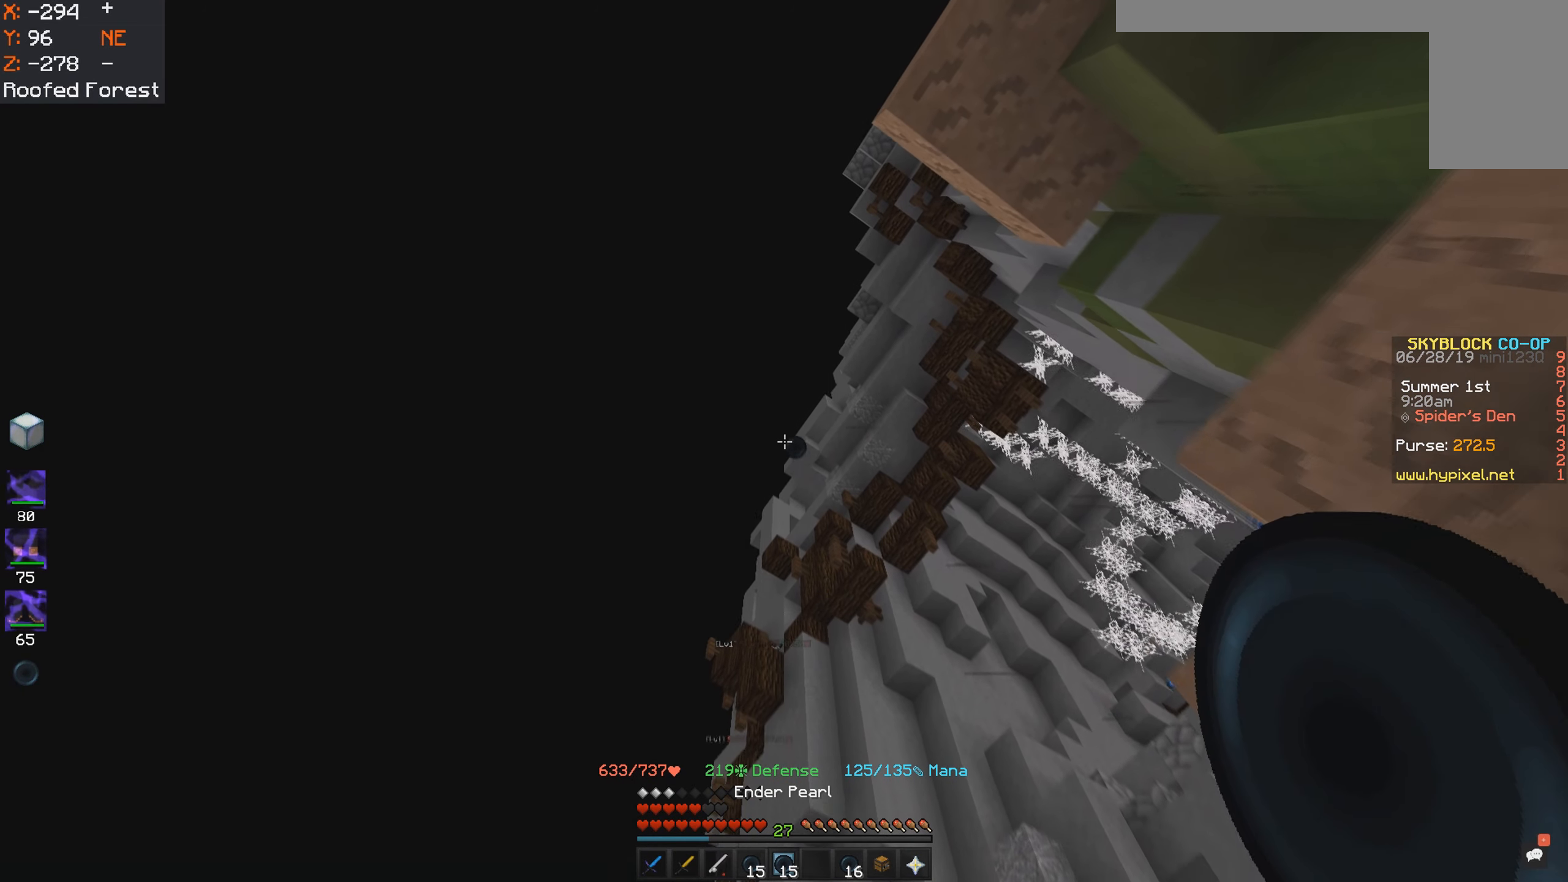
{"keys": ["space"], "mouse": [], "events": []}
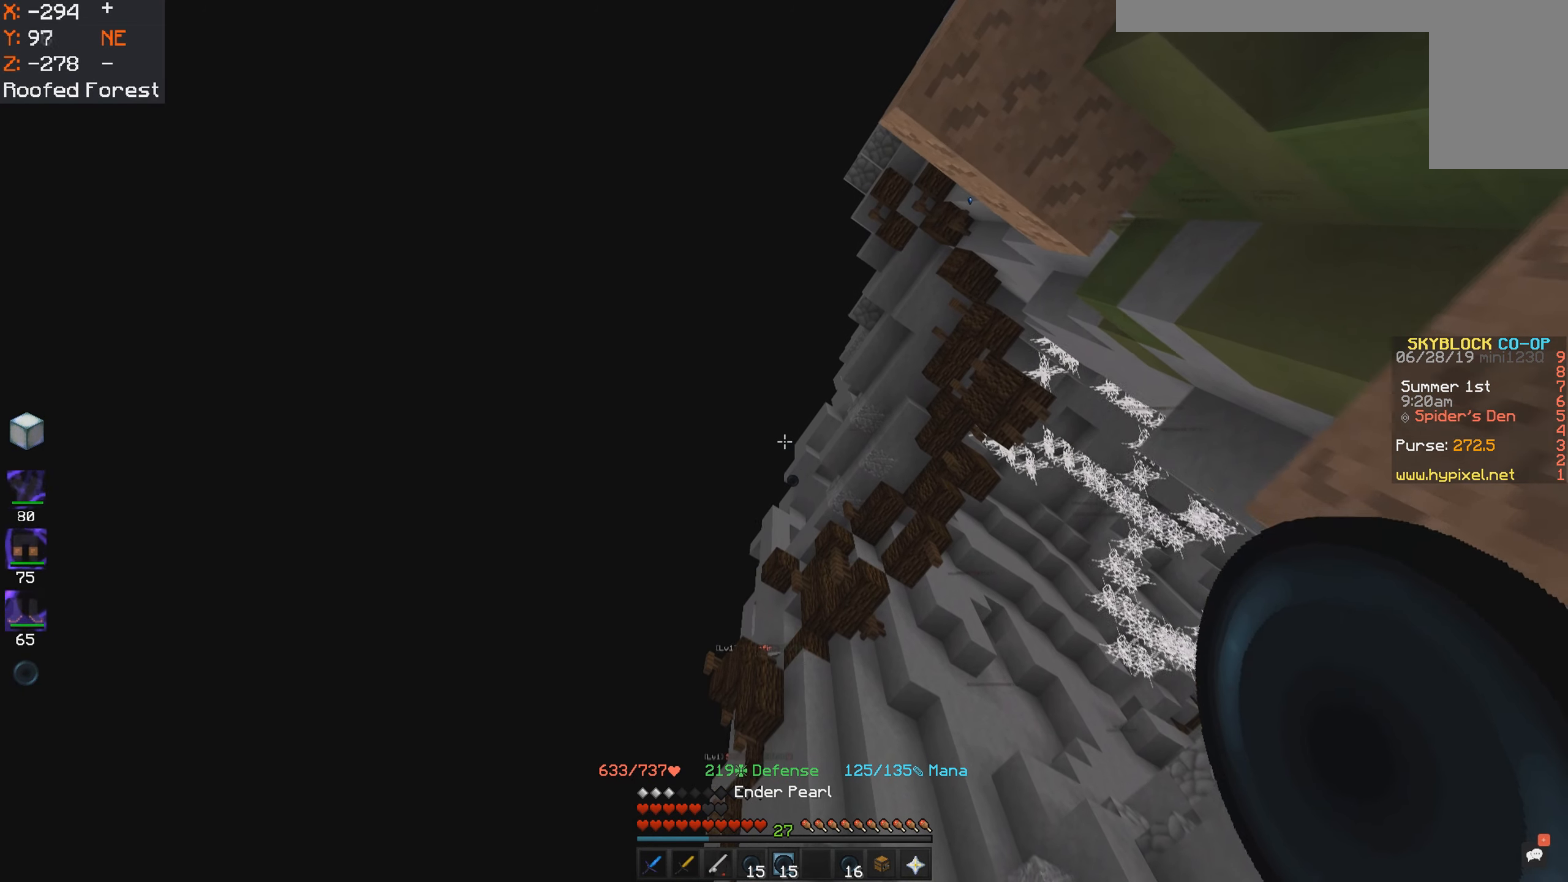
{"keys": ["space"], "mouse": [], "events": []}
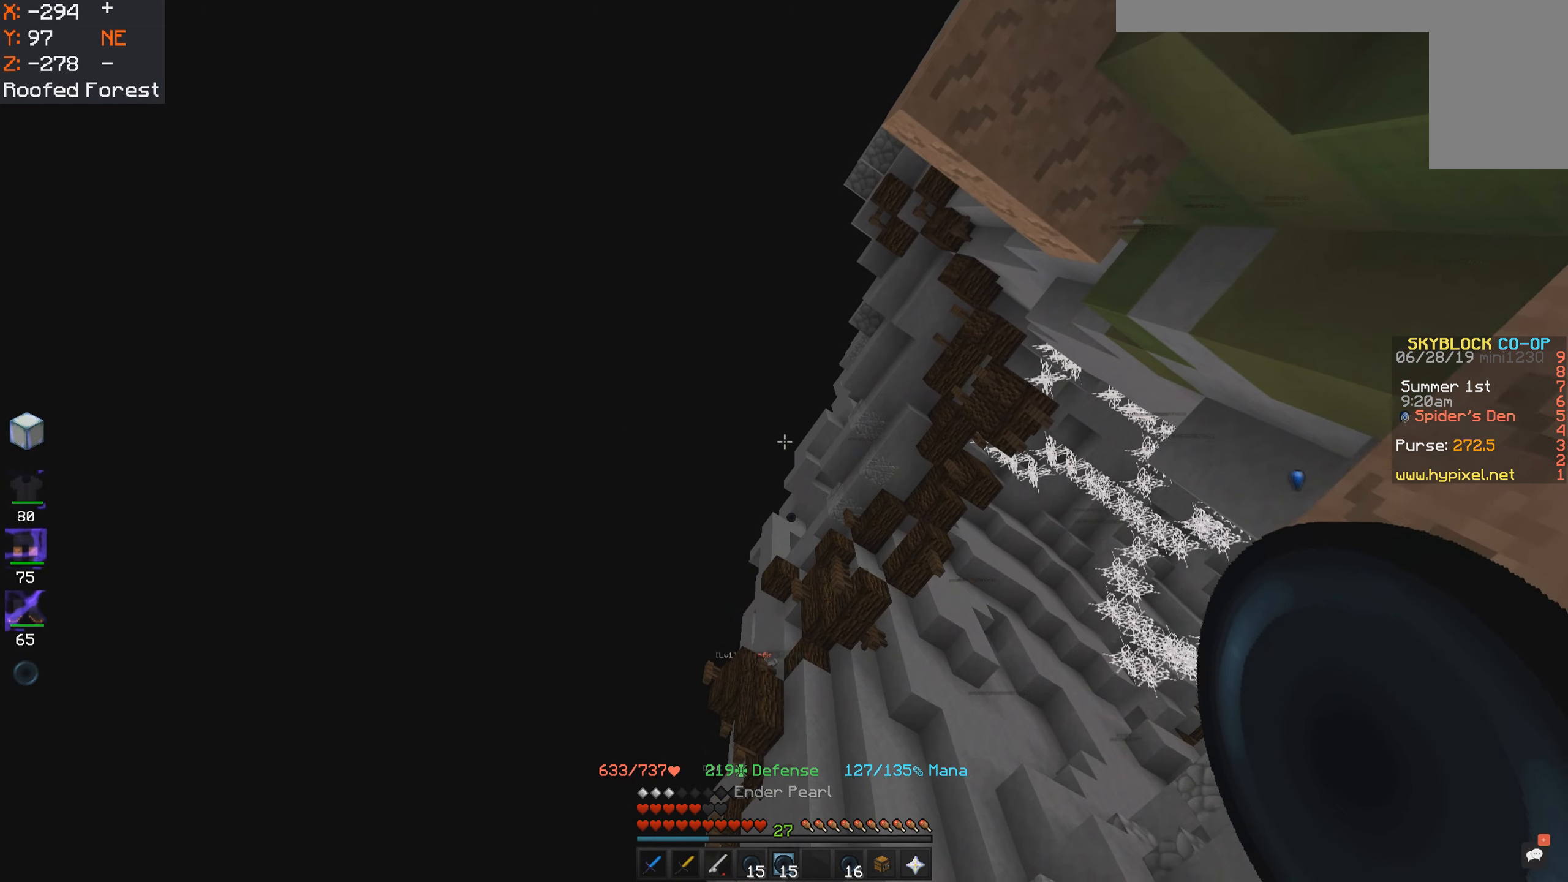
{"keys": [], "mouse": [], "events": [[116, "space", "up"]]}
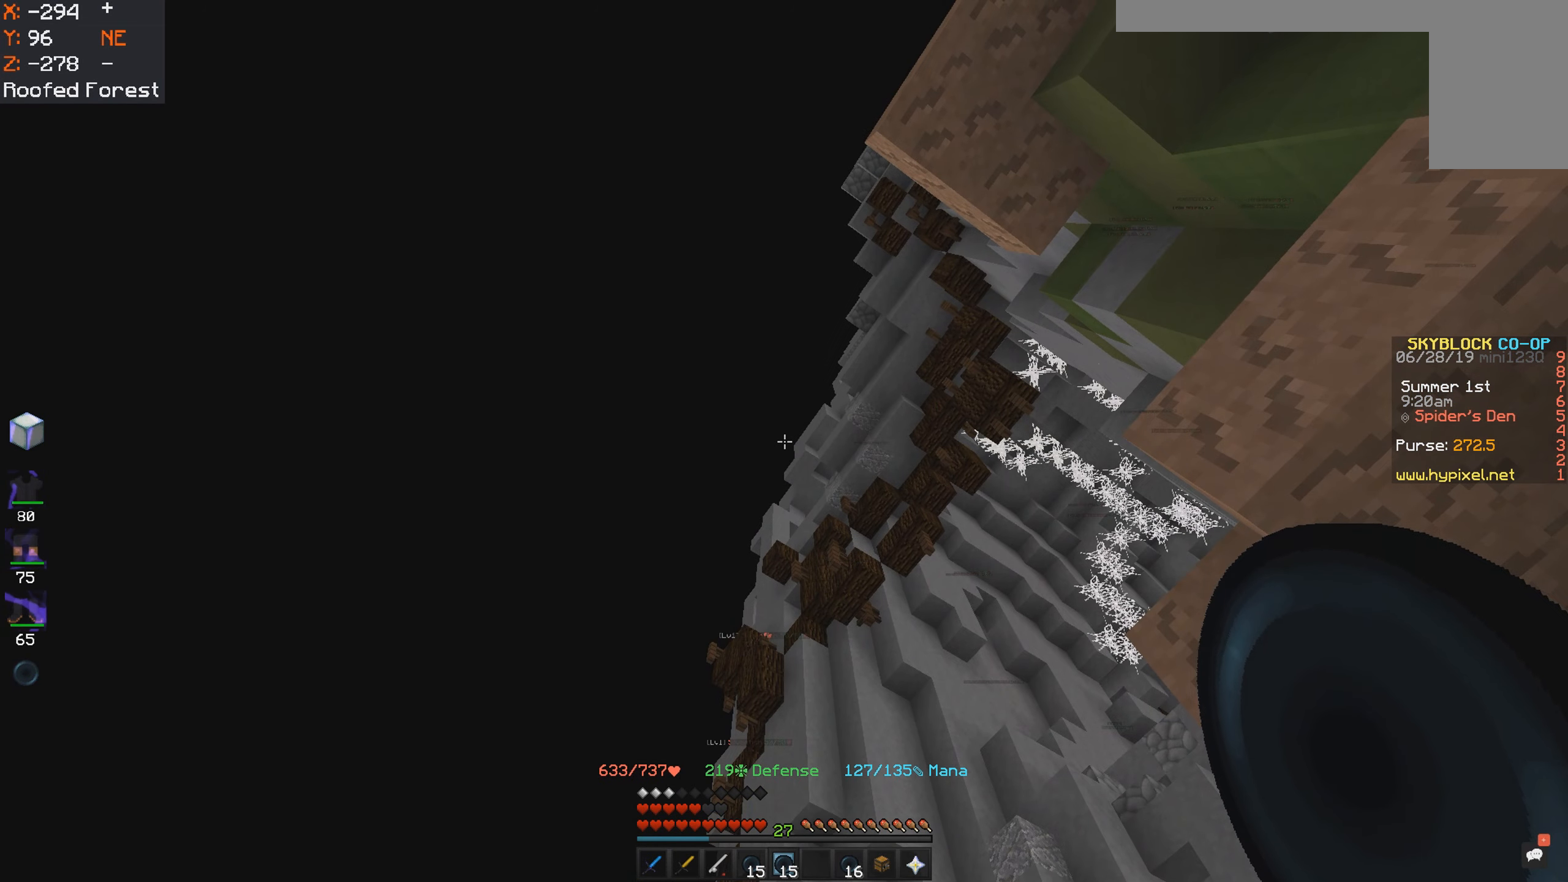
{"keys": [], "mouse": [], "events": []}
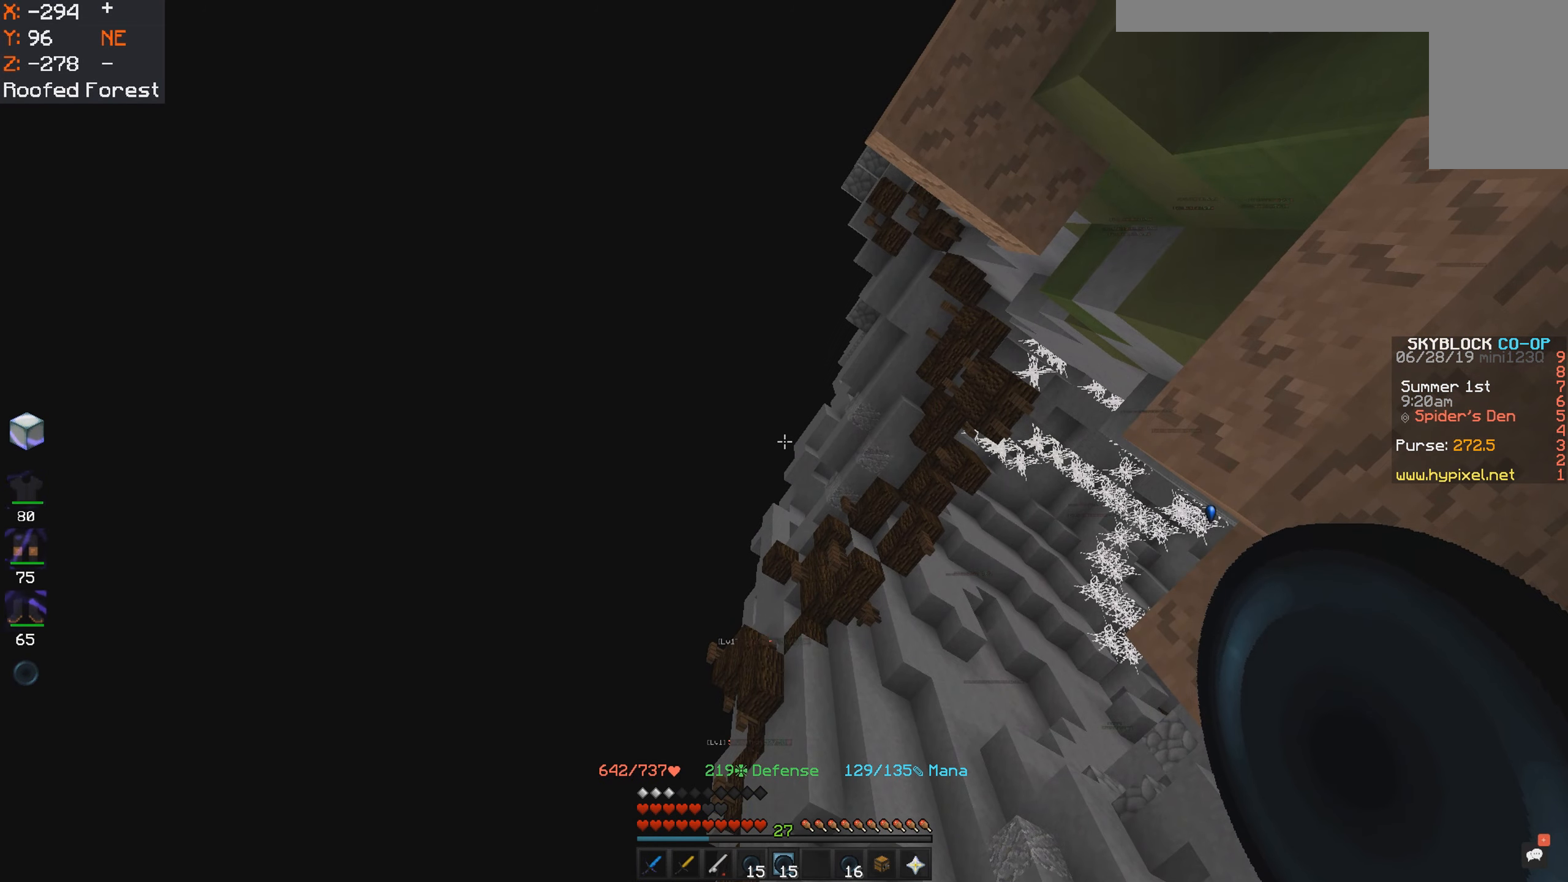
{"keys": [], "mouse": [], "events": []}
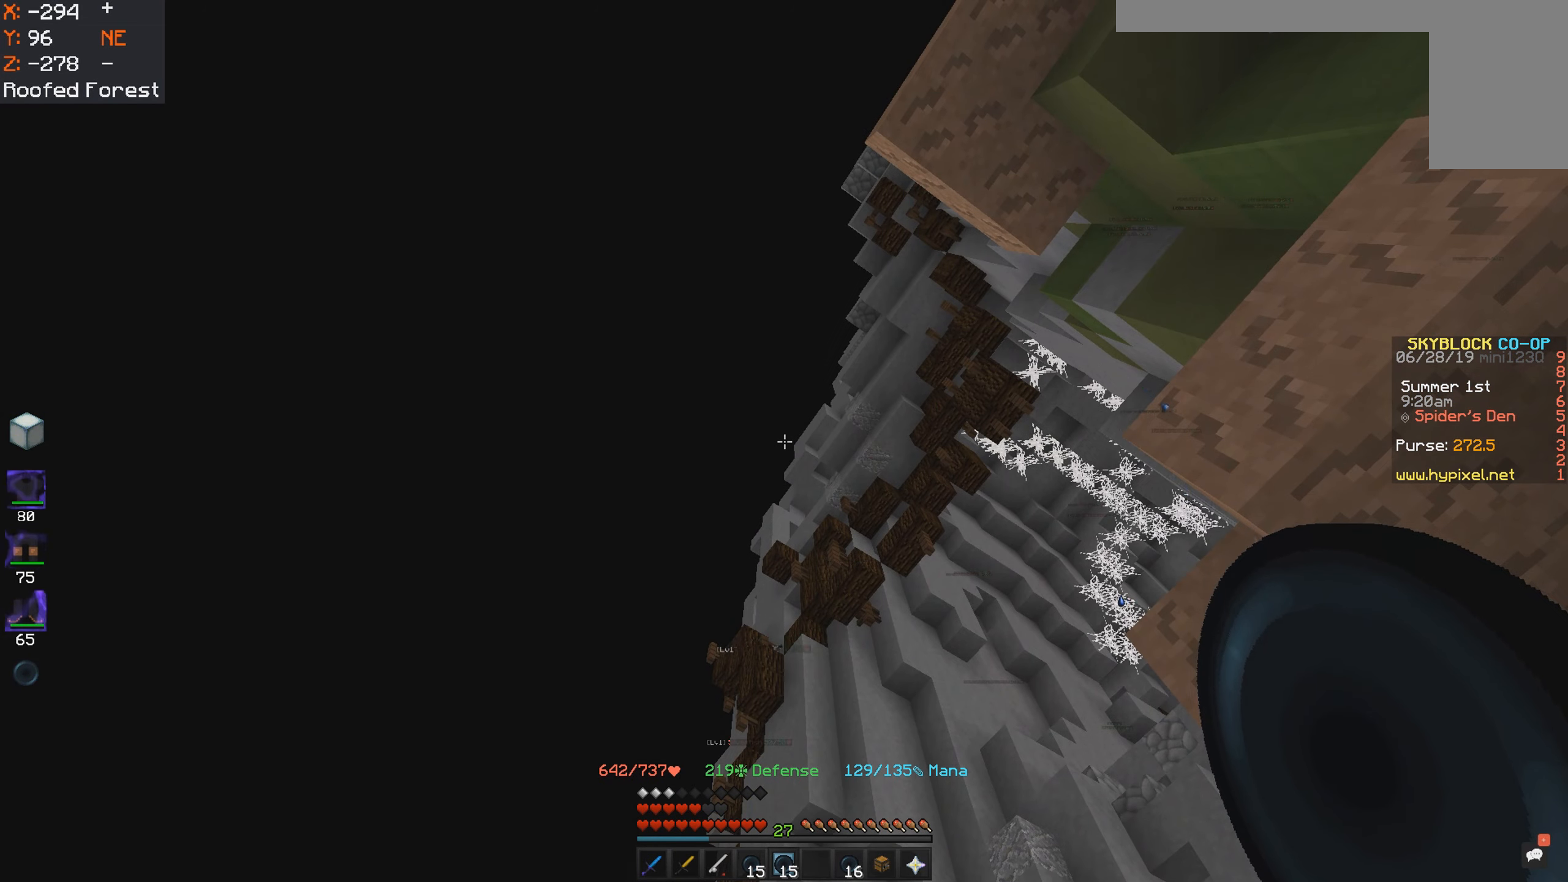
{"keys": [], "mouse": [], "events": []}
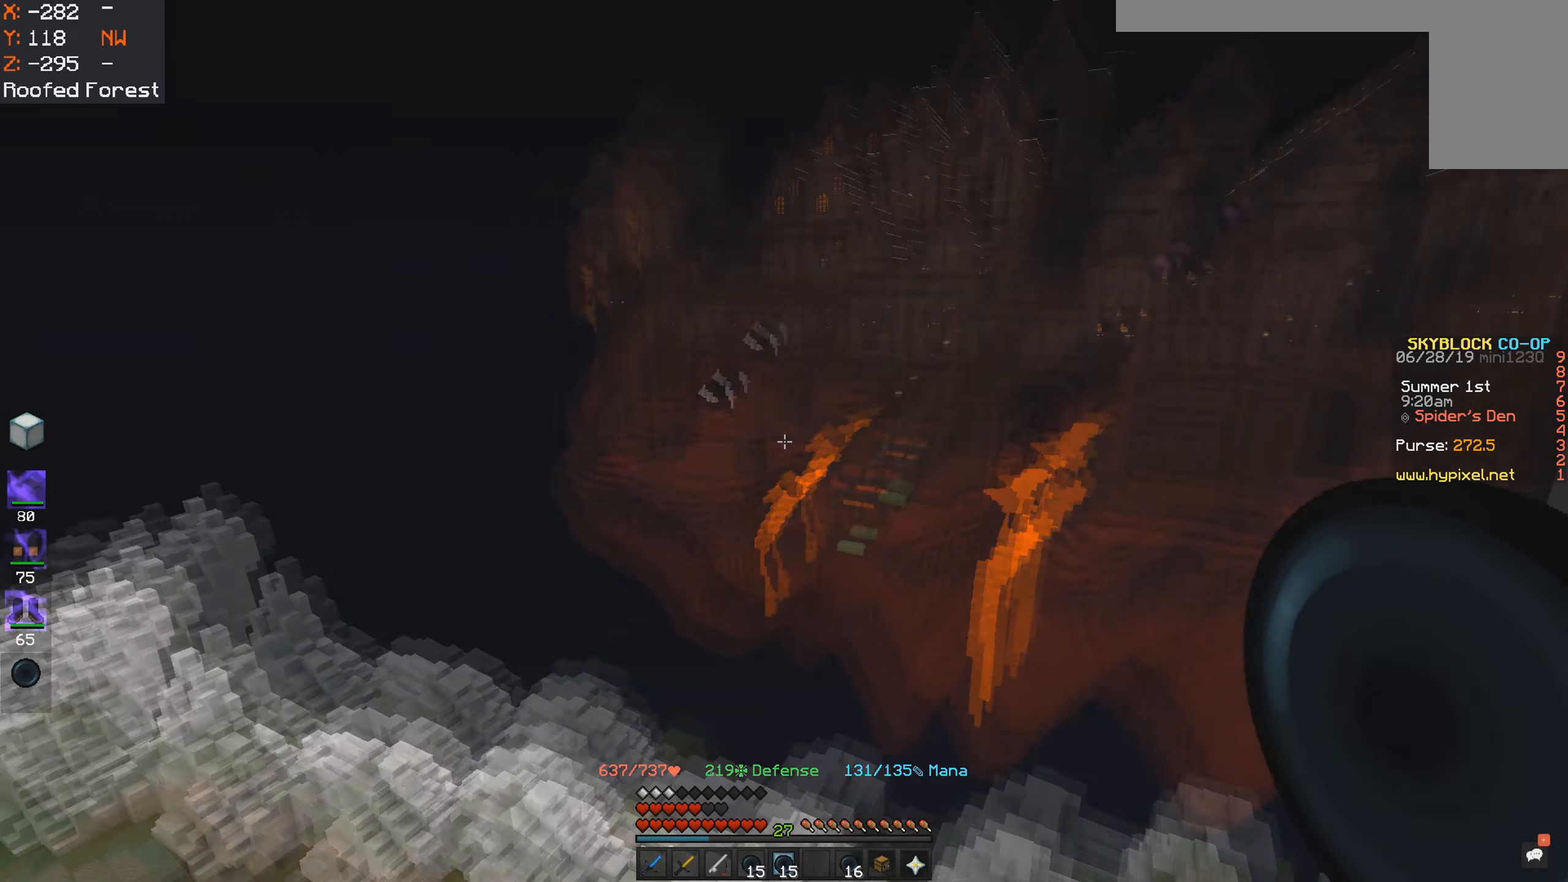
{"keys": ["a"], "mouse": [], "events": [[417, "a", "down"]]}
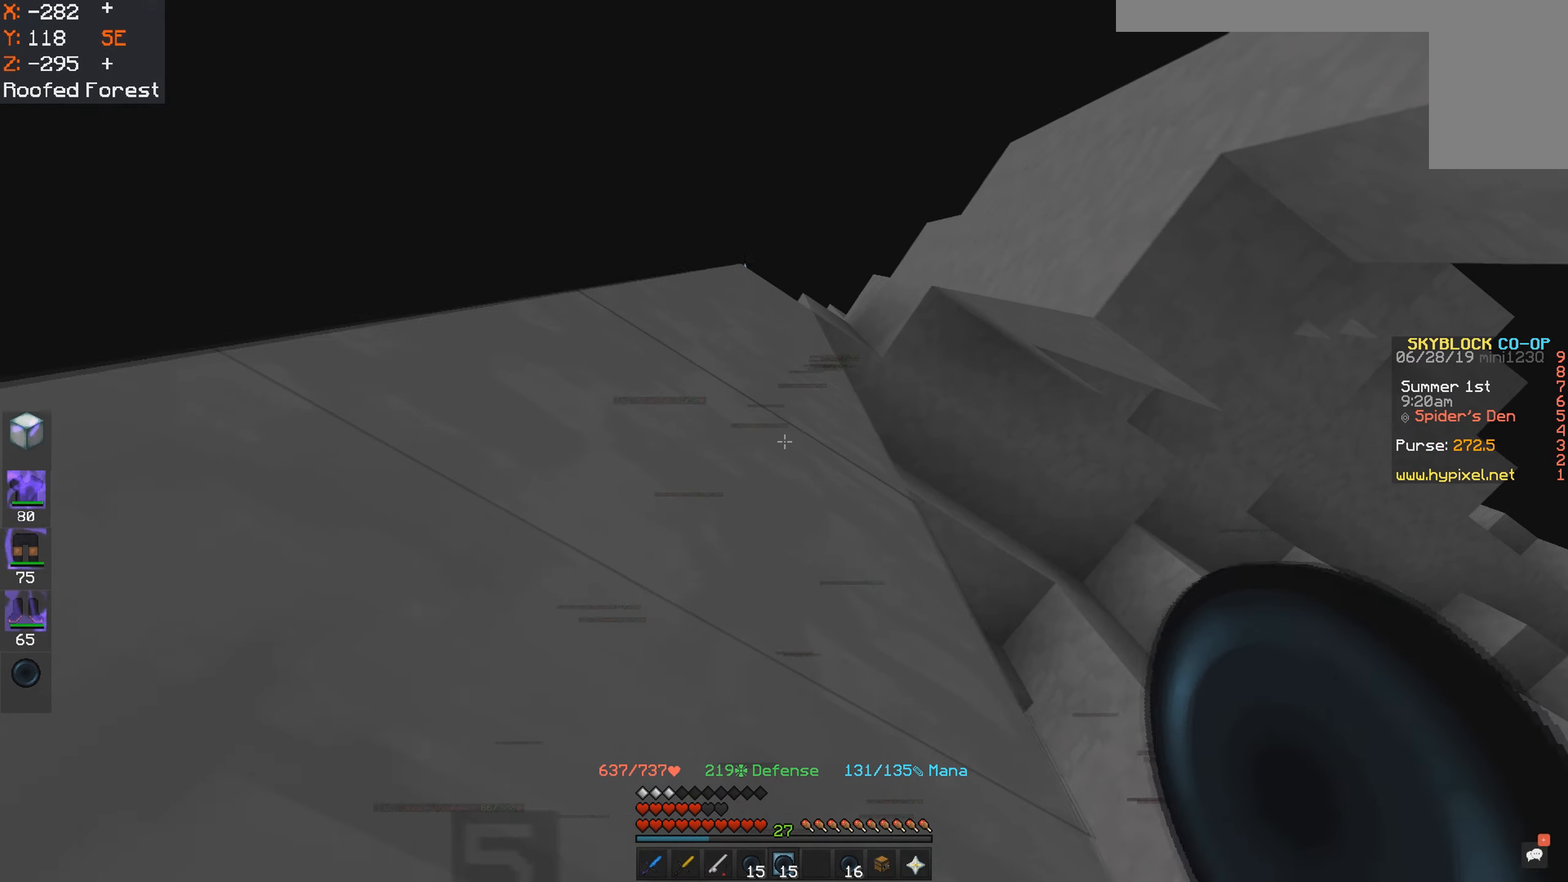
{"keys": ["d", "s"], "mouse": [], "events": [[183, "a", "up"], [267, "s", "down"], [317, "d", "down"]]}
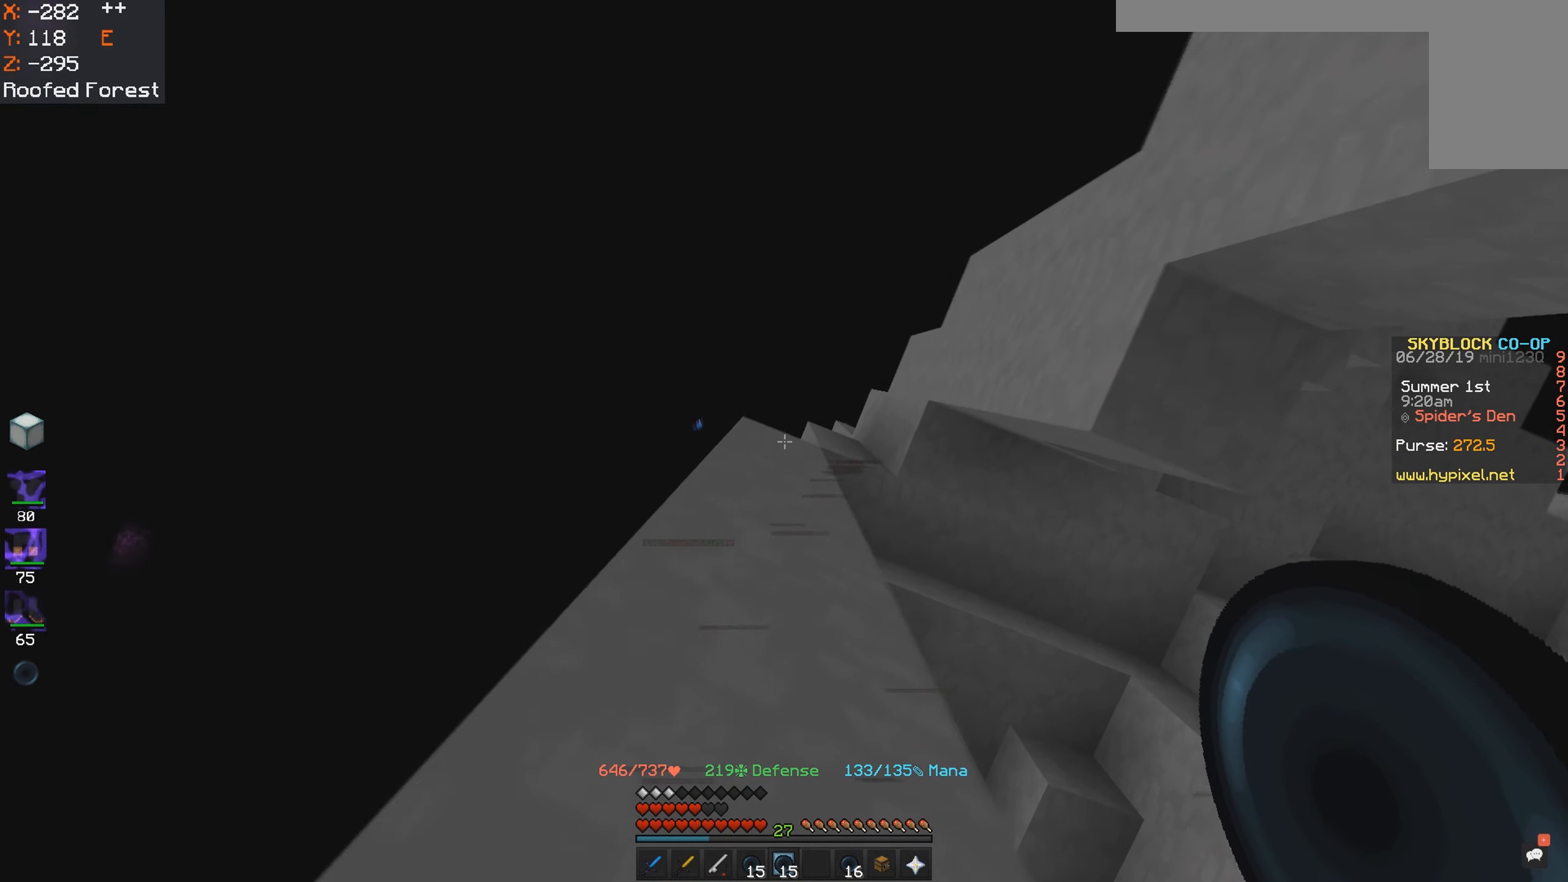
{"keys": ["s"], "mouse": [], "events": [[267, "d", "up"]]}
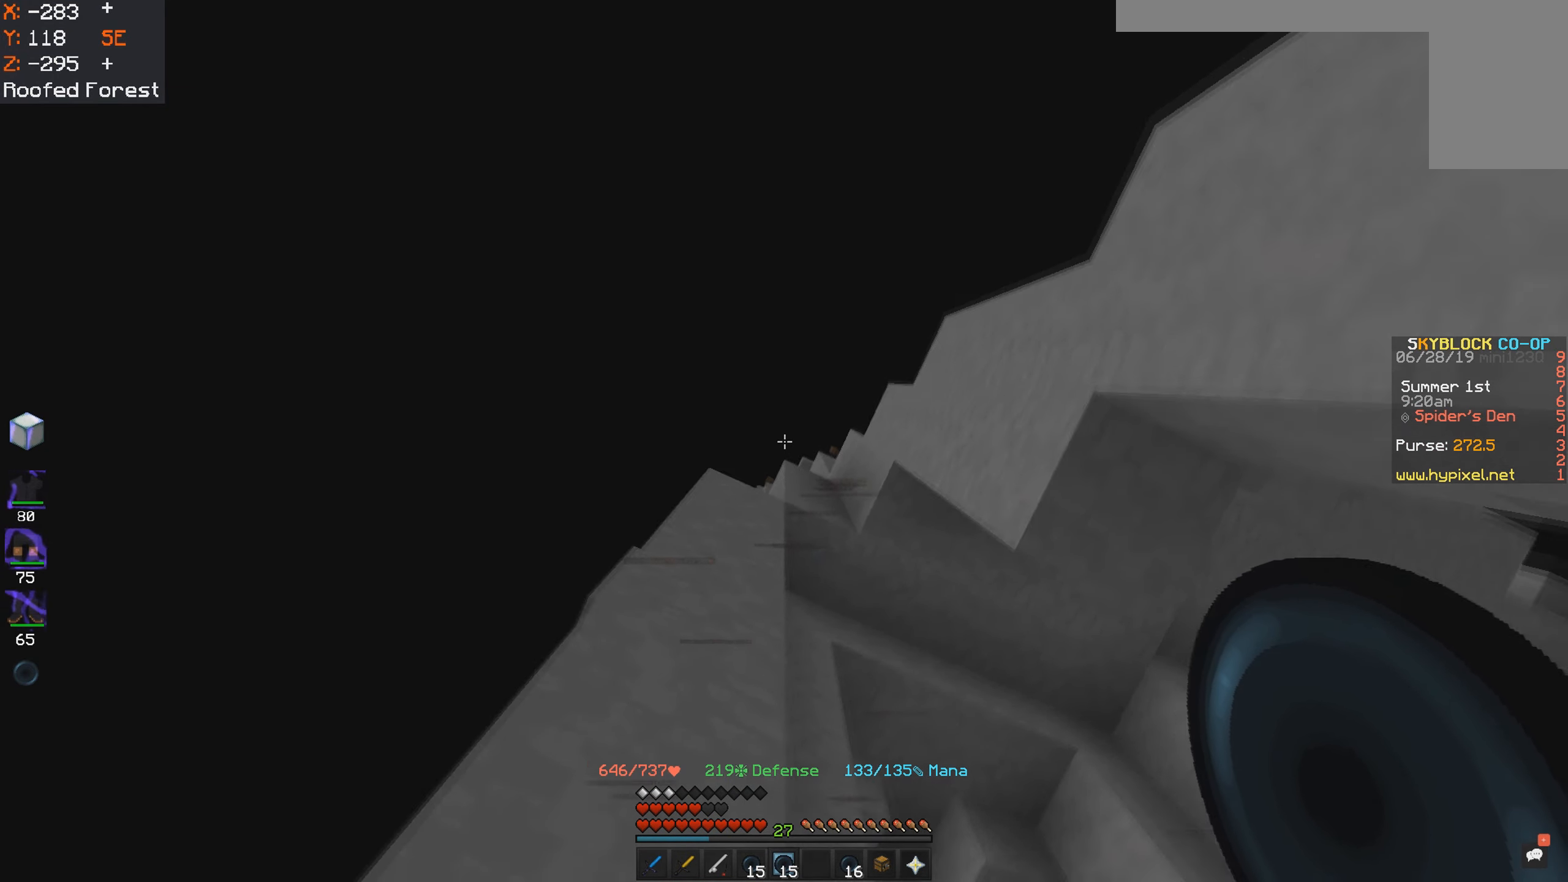
{"keys": ["space"], "mouse": ["right"], "events": [[17, "a", "down"], [183, "a", "up"], [233, "s", "up"], [317, "space", "down"], [417, "mouse_left", "down"], [467, "mouse_left", "up"], [467, "mouse_right", "down"]]}
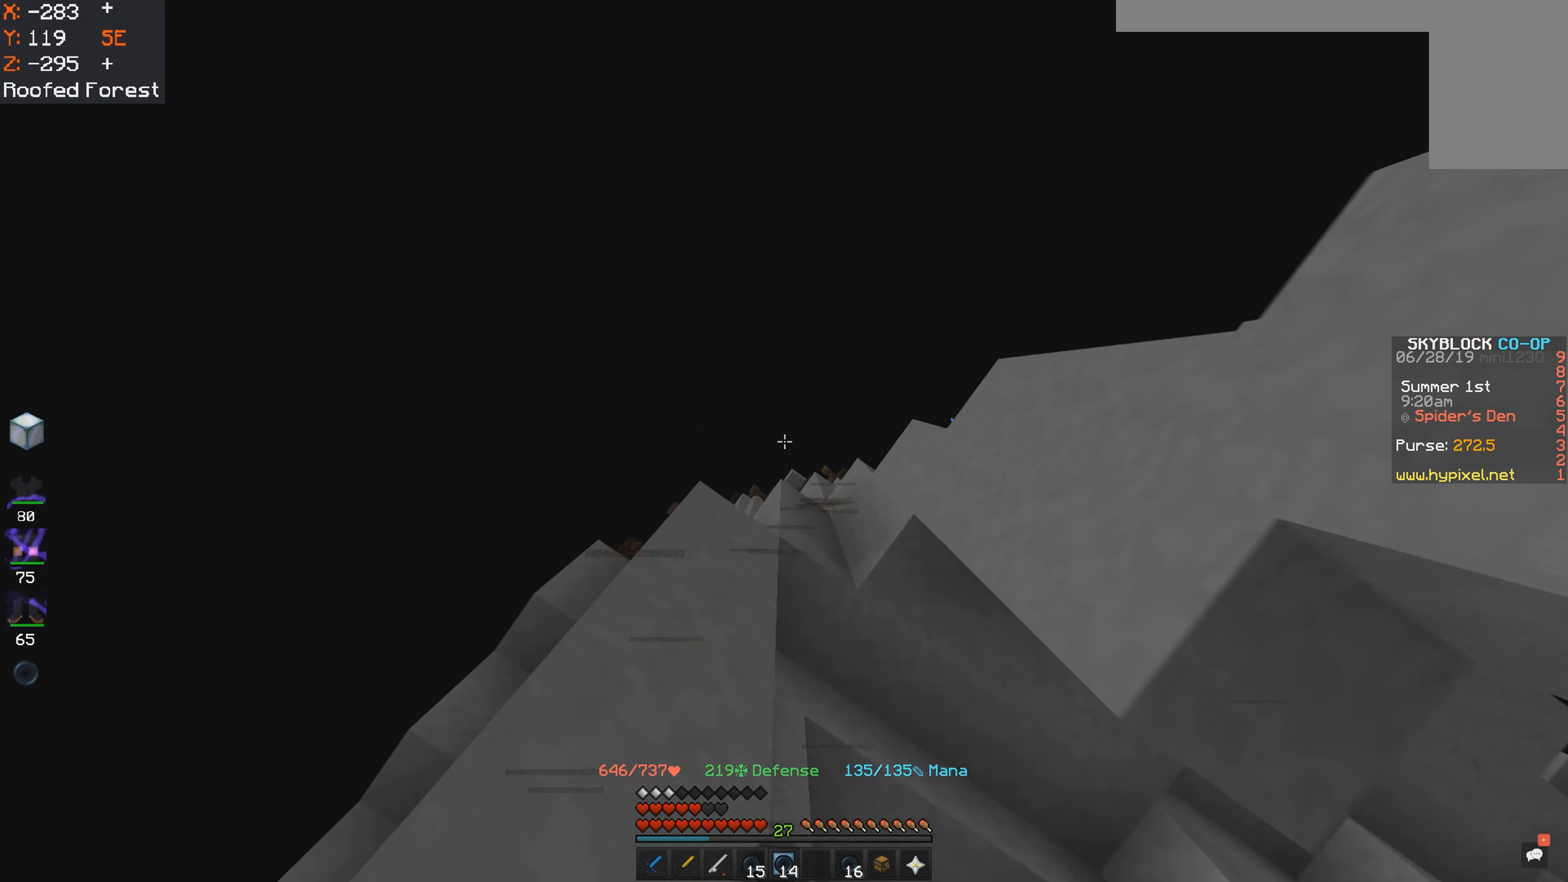
{"keys": ["space", "w"], "mouse": [], "events": [[17, "space", "up"], [17, "w", "down"], [33, "mouse_right", "up"], [267, "space", "down"]]}
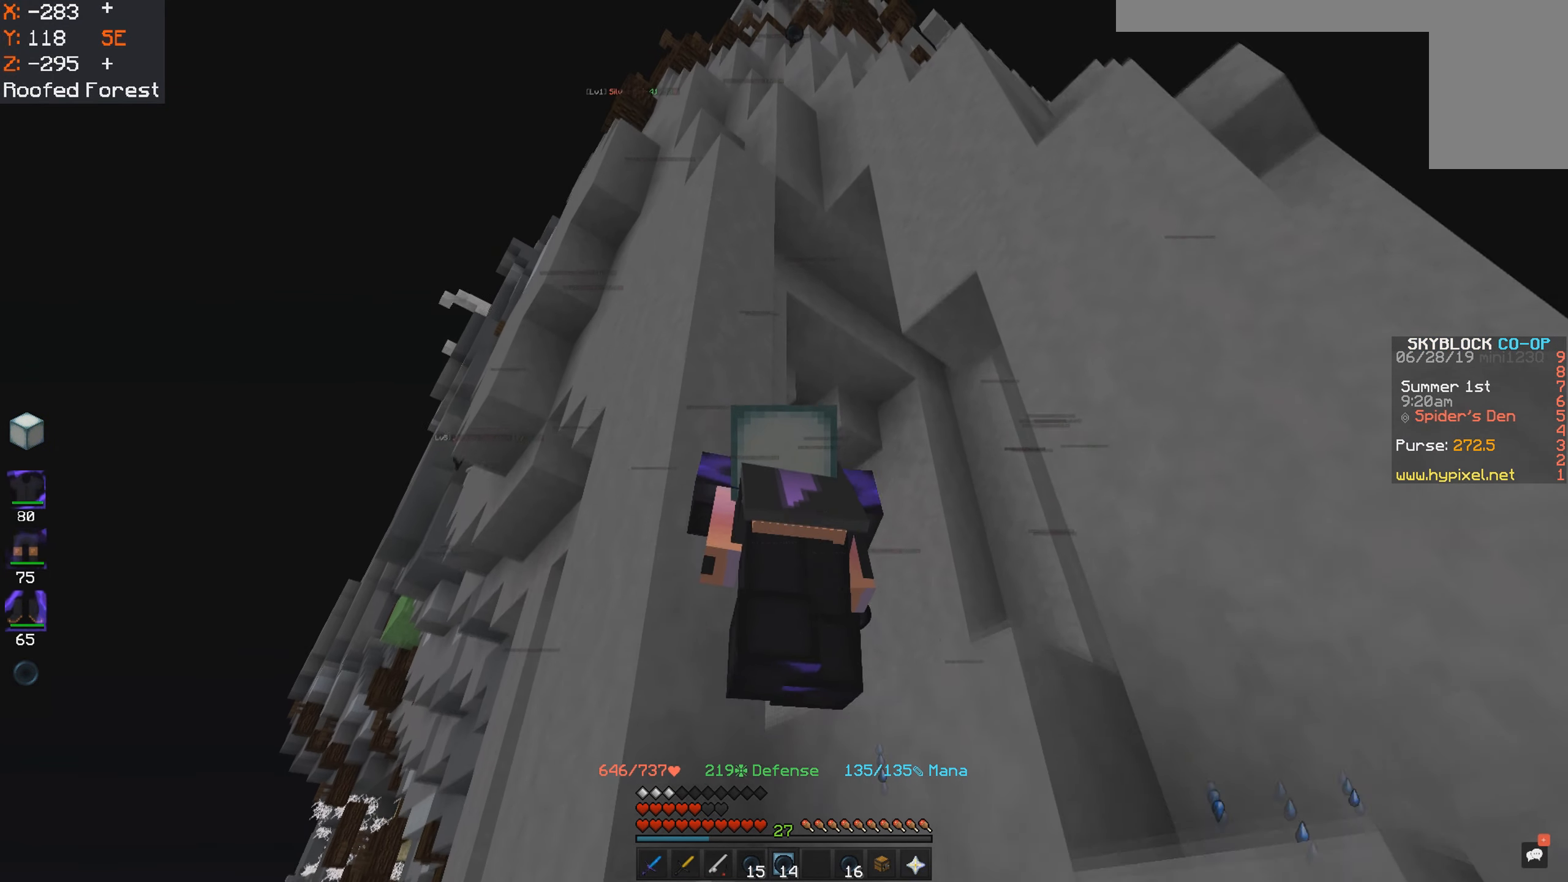
{"keys": ["a", "space"], "mouse": [], "events": [[17, "a", "down"], [133, "w", "up"]]}
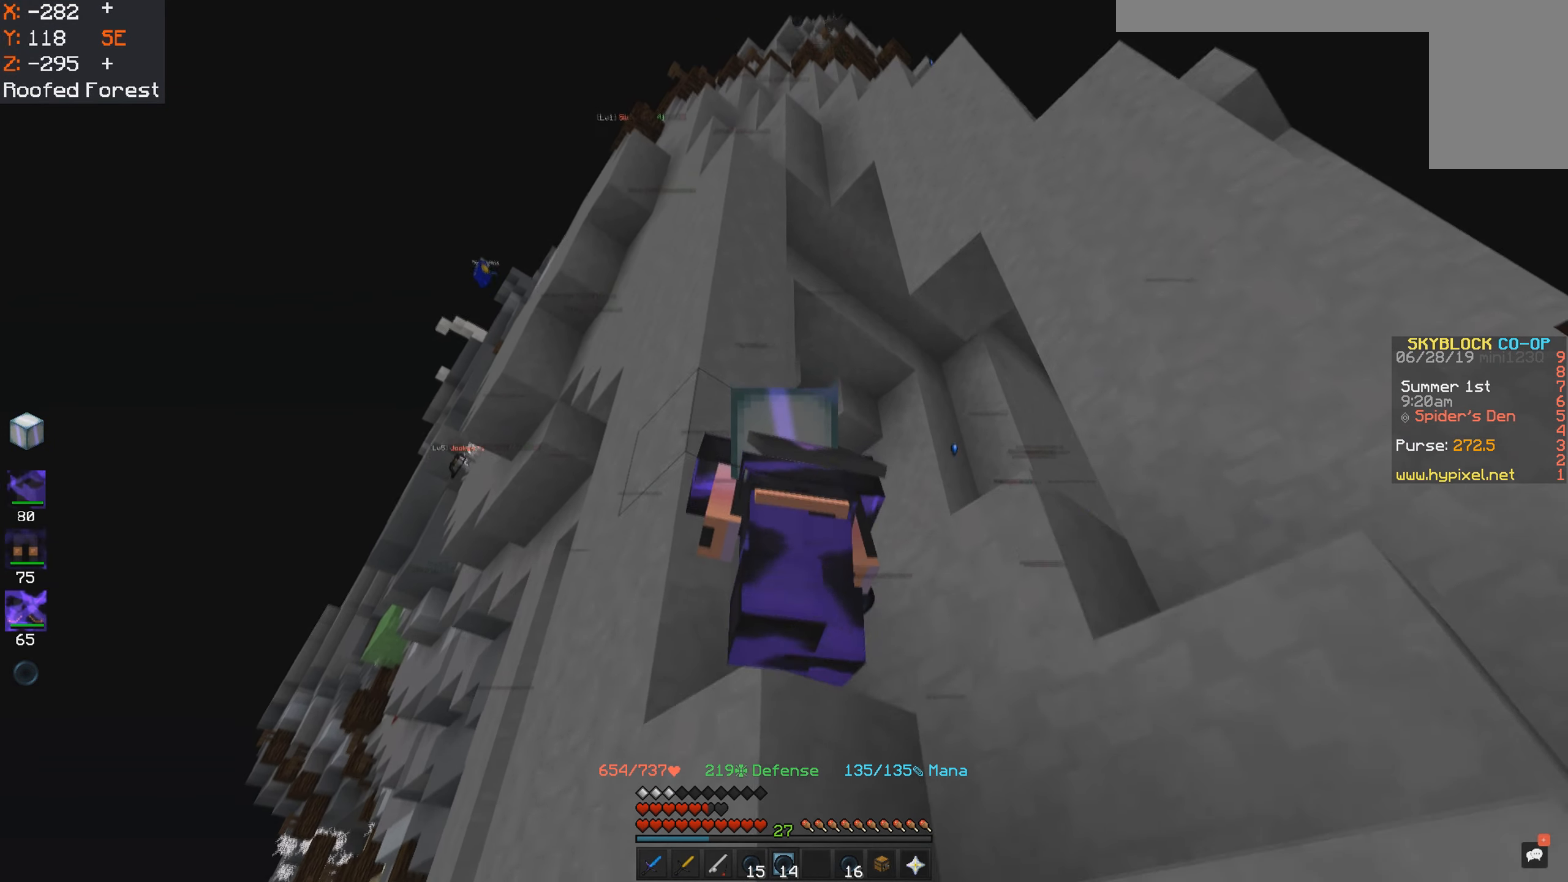
{"keys": ["space"], "mouse": [], "events": [[33, "a", "up"]]}
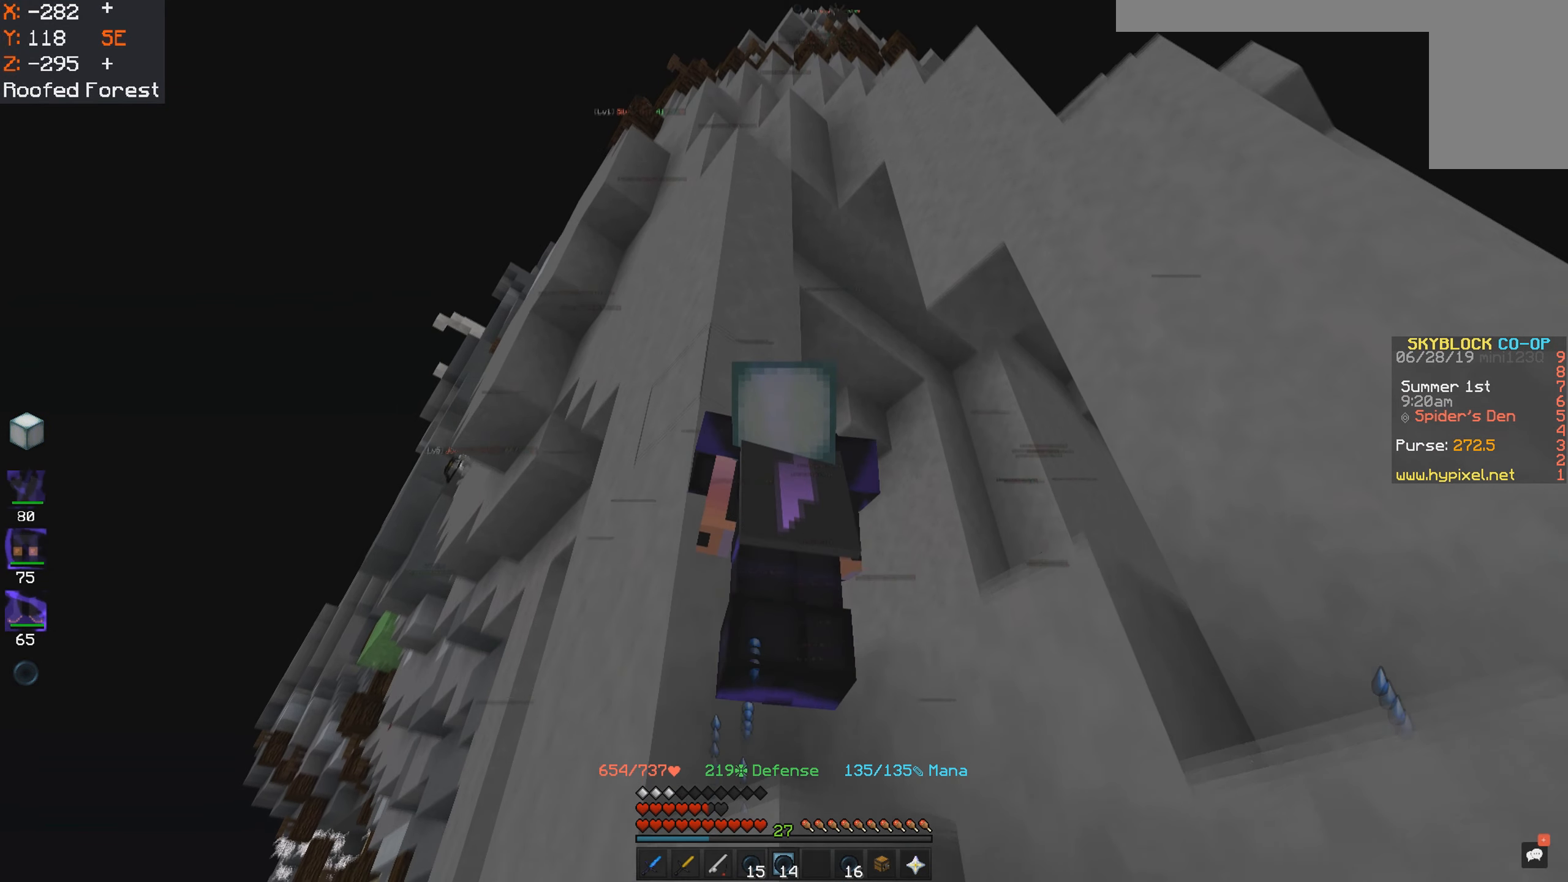
{"keys": ["space"], "mouse": [], "events": []}
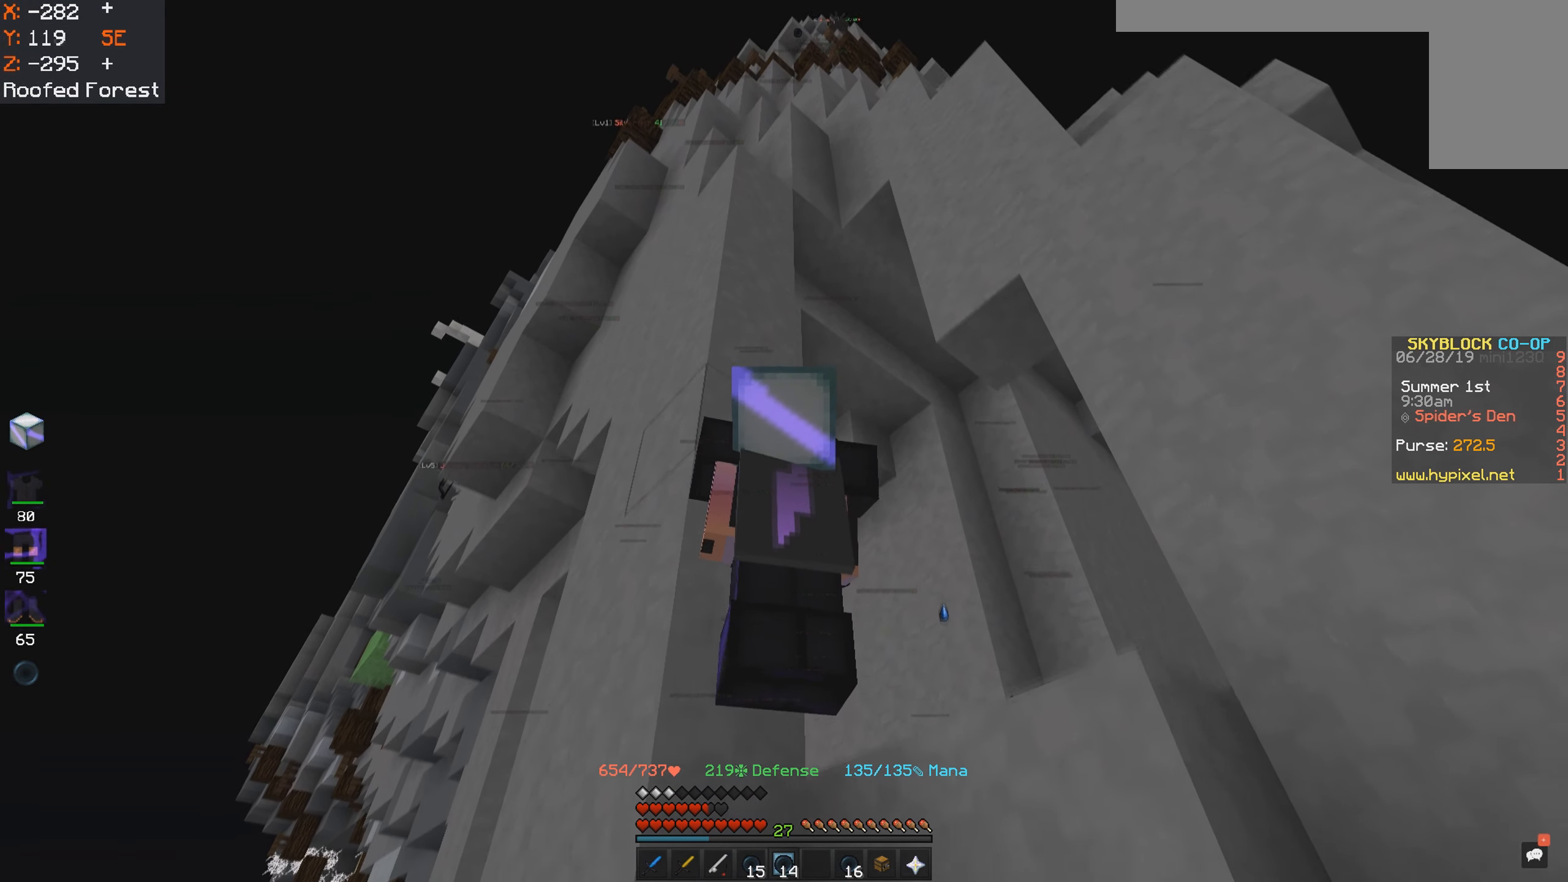
{"keys": ["space"], "mouse": [], "events": []}
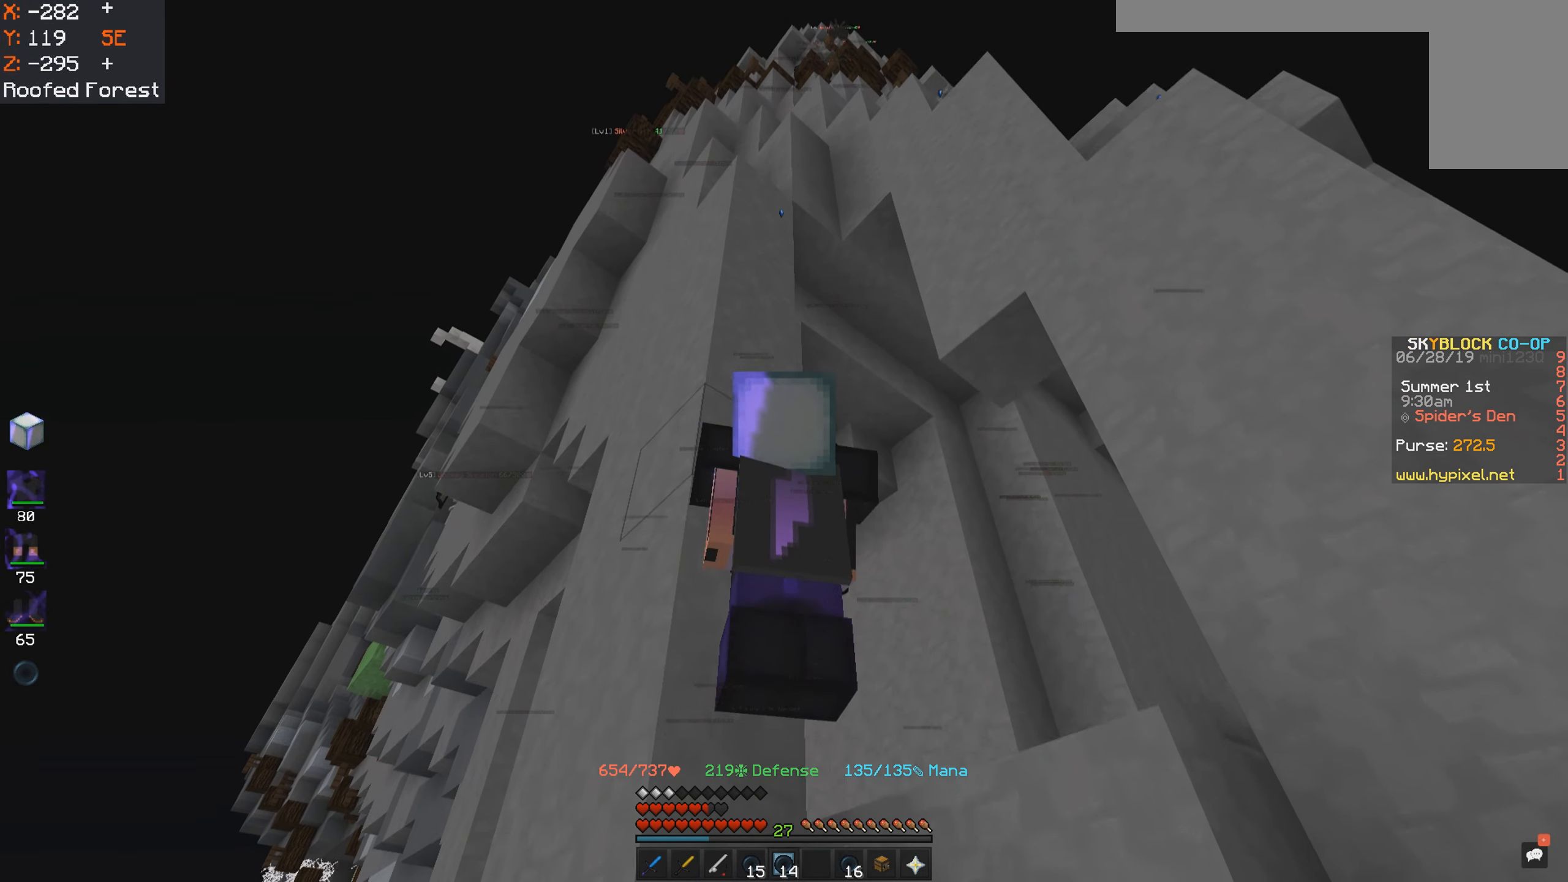
{"keys": [], "mouse": [], "events": [[83, "space", "up"]]}
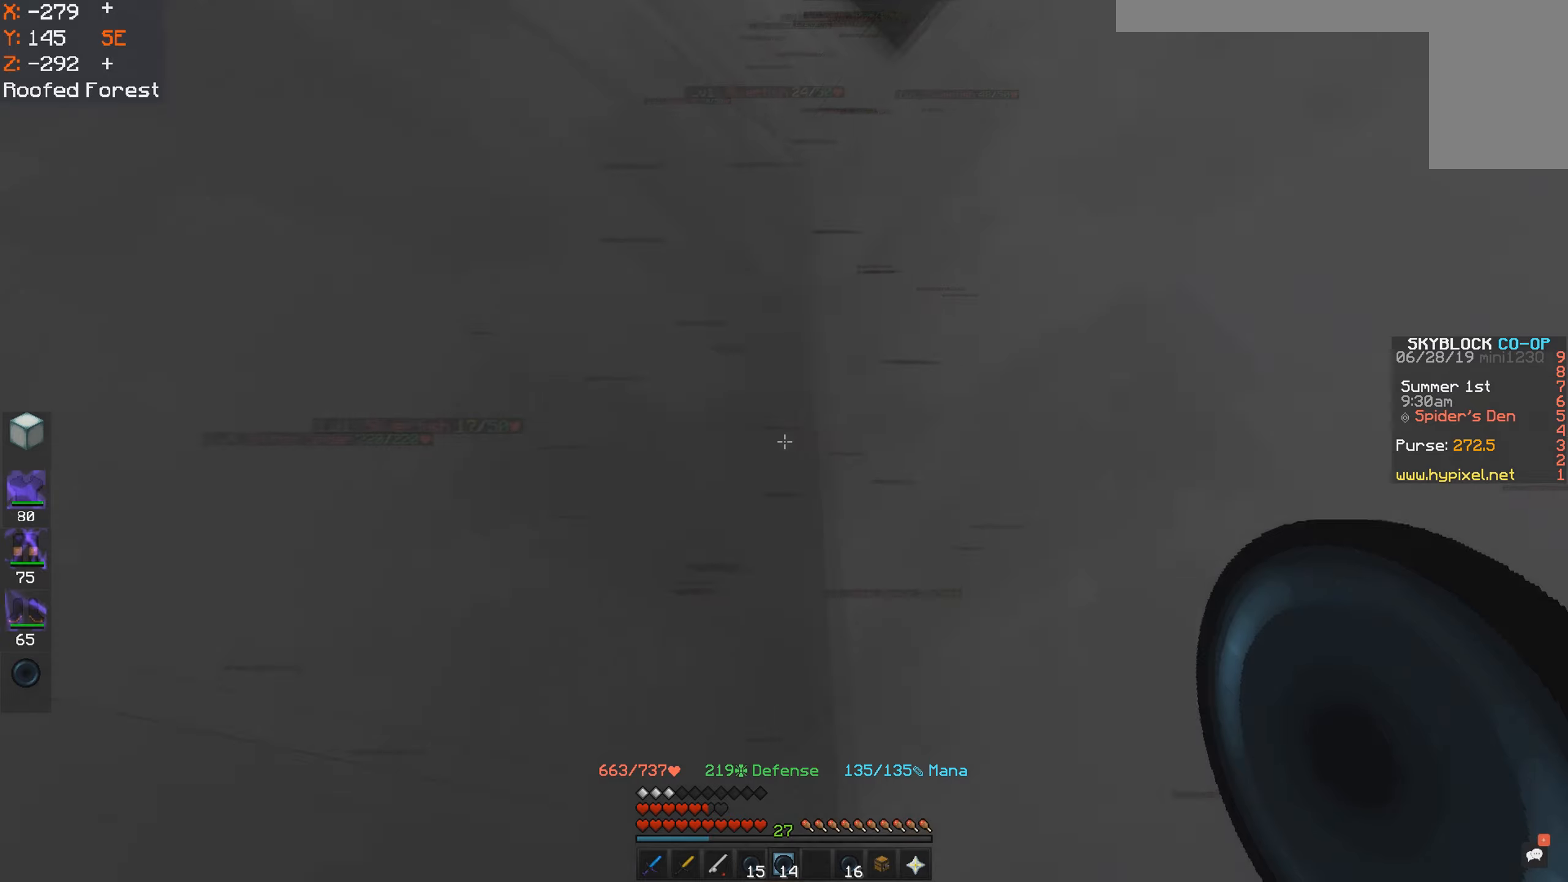
{"keys": [], "mouse": [], "events": []}
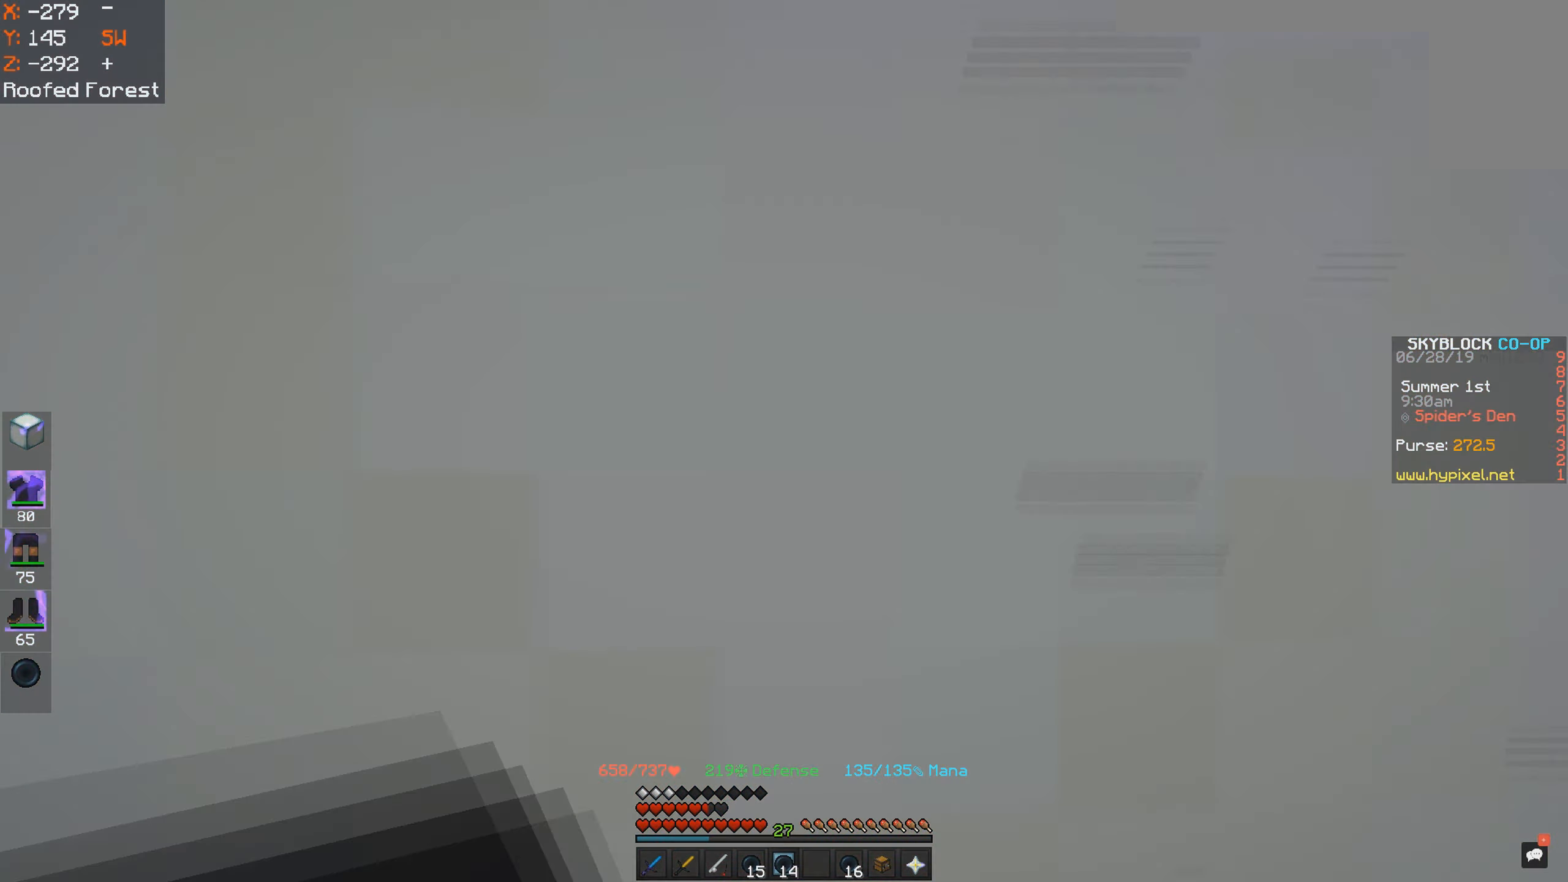
{"keys": ["d", "w"], "mouse": [], "events": [[117, "w", "down"], [284, "w", "up"], [317, "d", "down"], [500, "w", "down"]]}
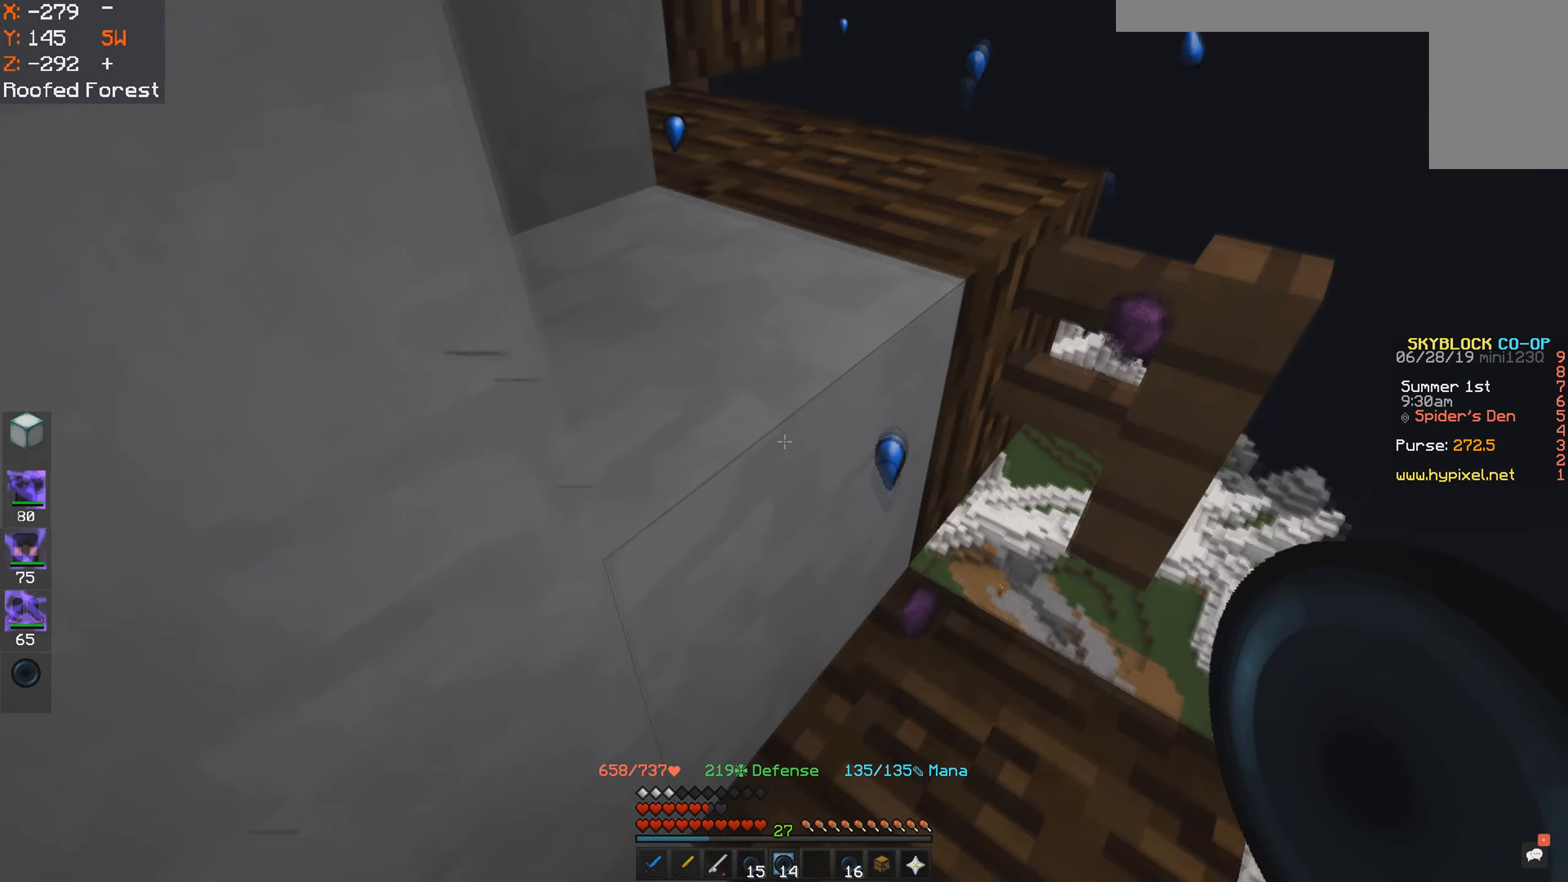
{"keys": ["d", "space", "w"], "mouse": [], "events": [[184, "d", "up"], [317, "space", "down"], [467, "d", "down"]]}
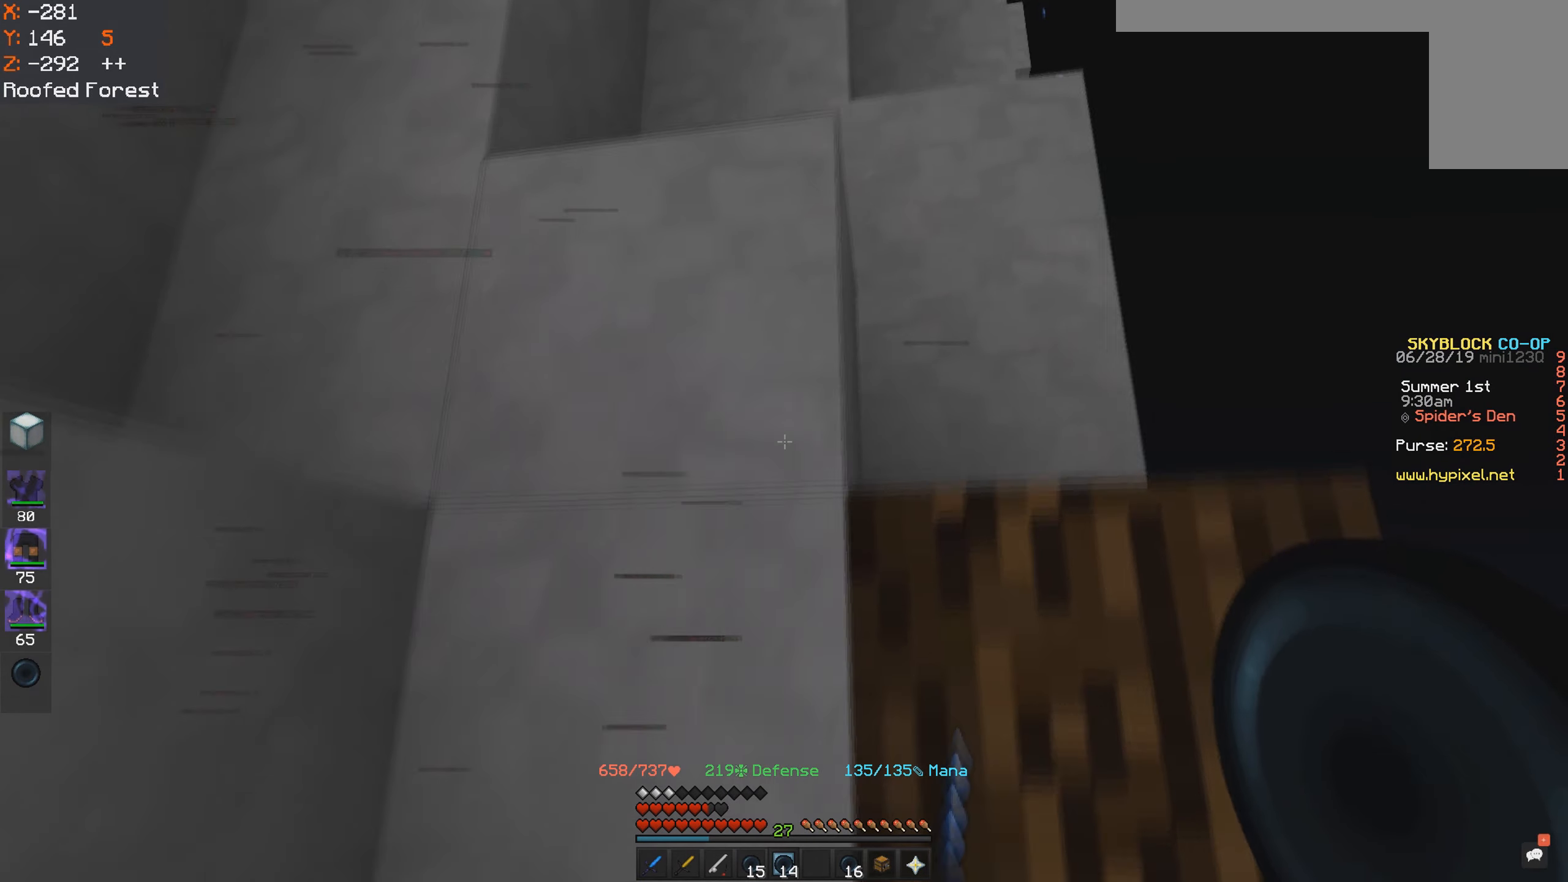
{"keys": ["a", "d", "s"], "mouse": [], "events": [[34, "space", "up"], [184, "w", "up"], [317, "s", "down"], [367, "a", "down"]]}
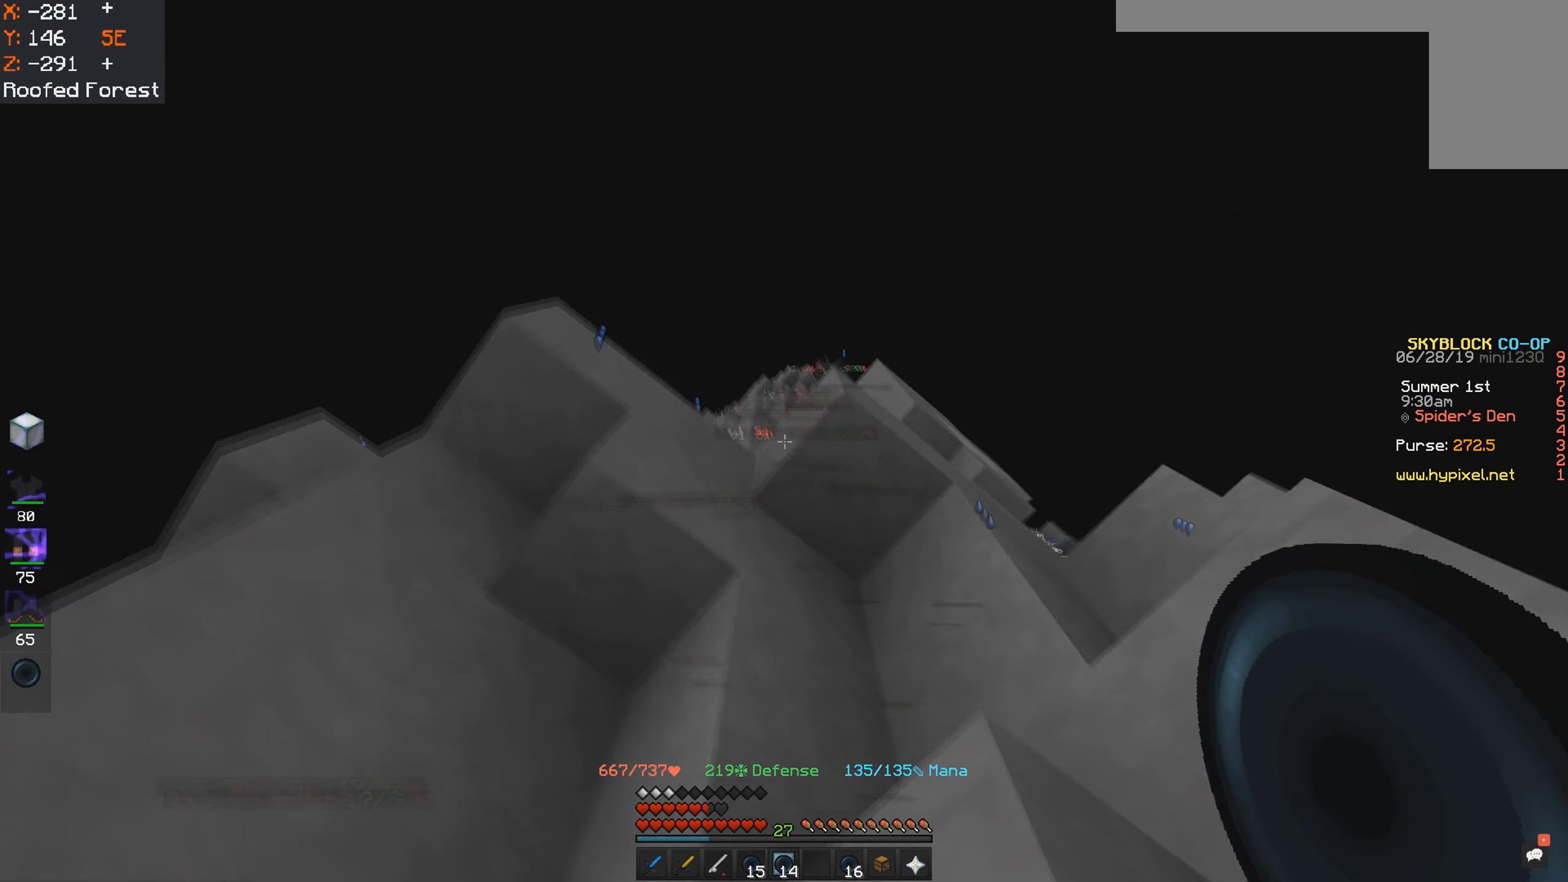
{"keys": ["a"], "mouse": [], "events": [[34, "a", "up"], [167, "a", "down"], [184, "d", "up"], [284, "s", "up"]]}
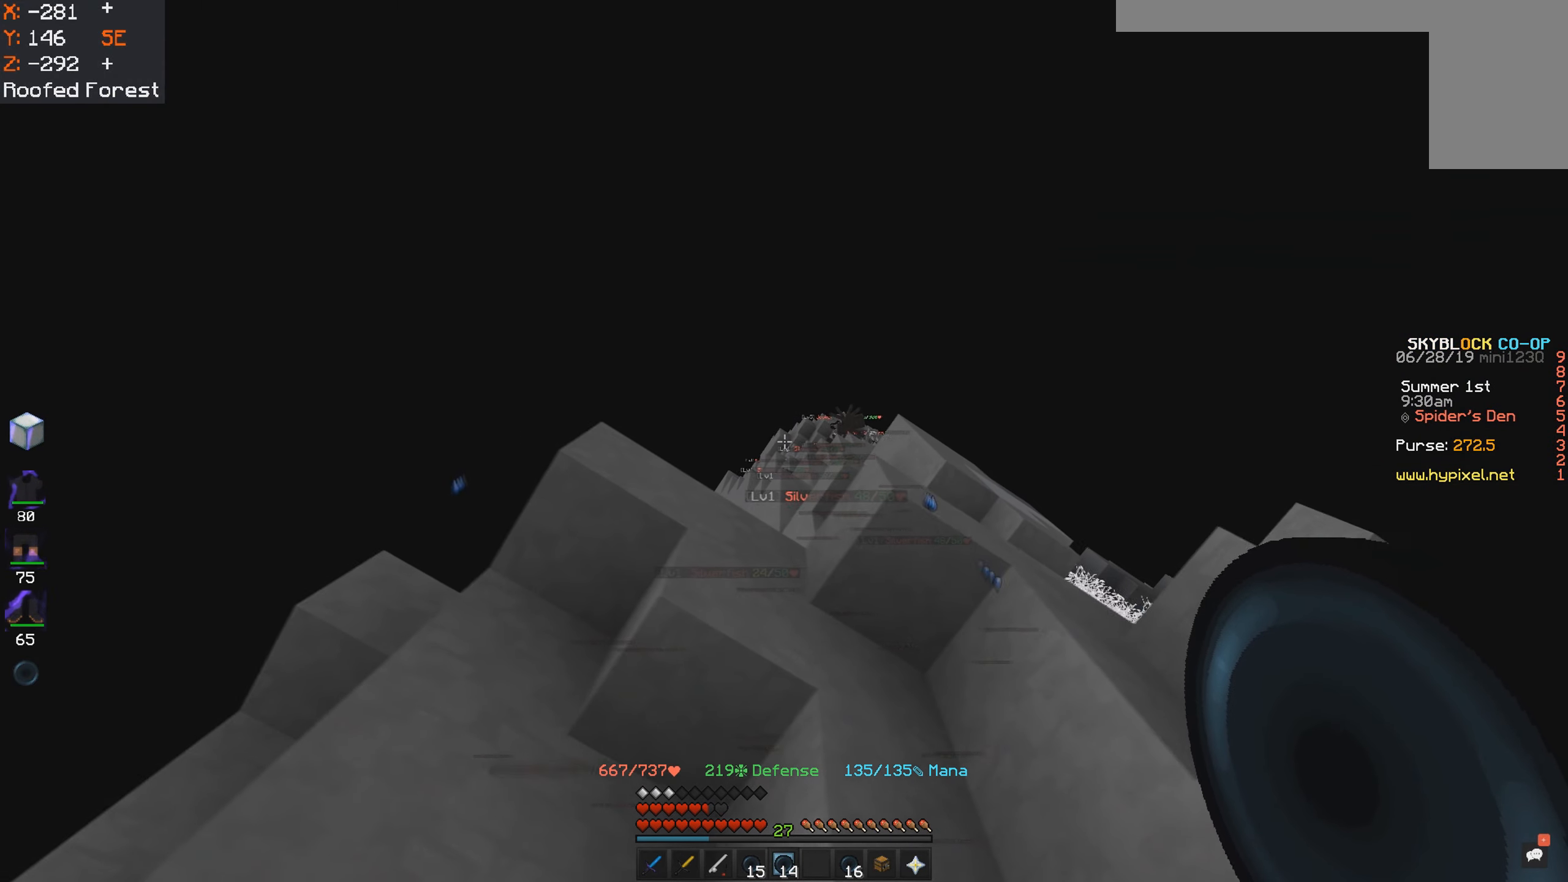
{"keys": ["space"], "mouse": [], "events": [[134, "a", "up"], [167, "space", "down"]]}
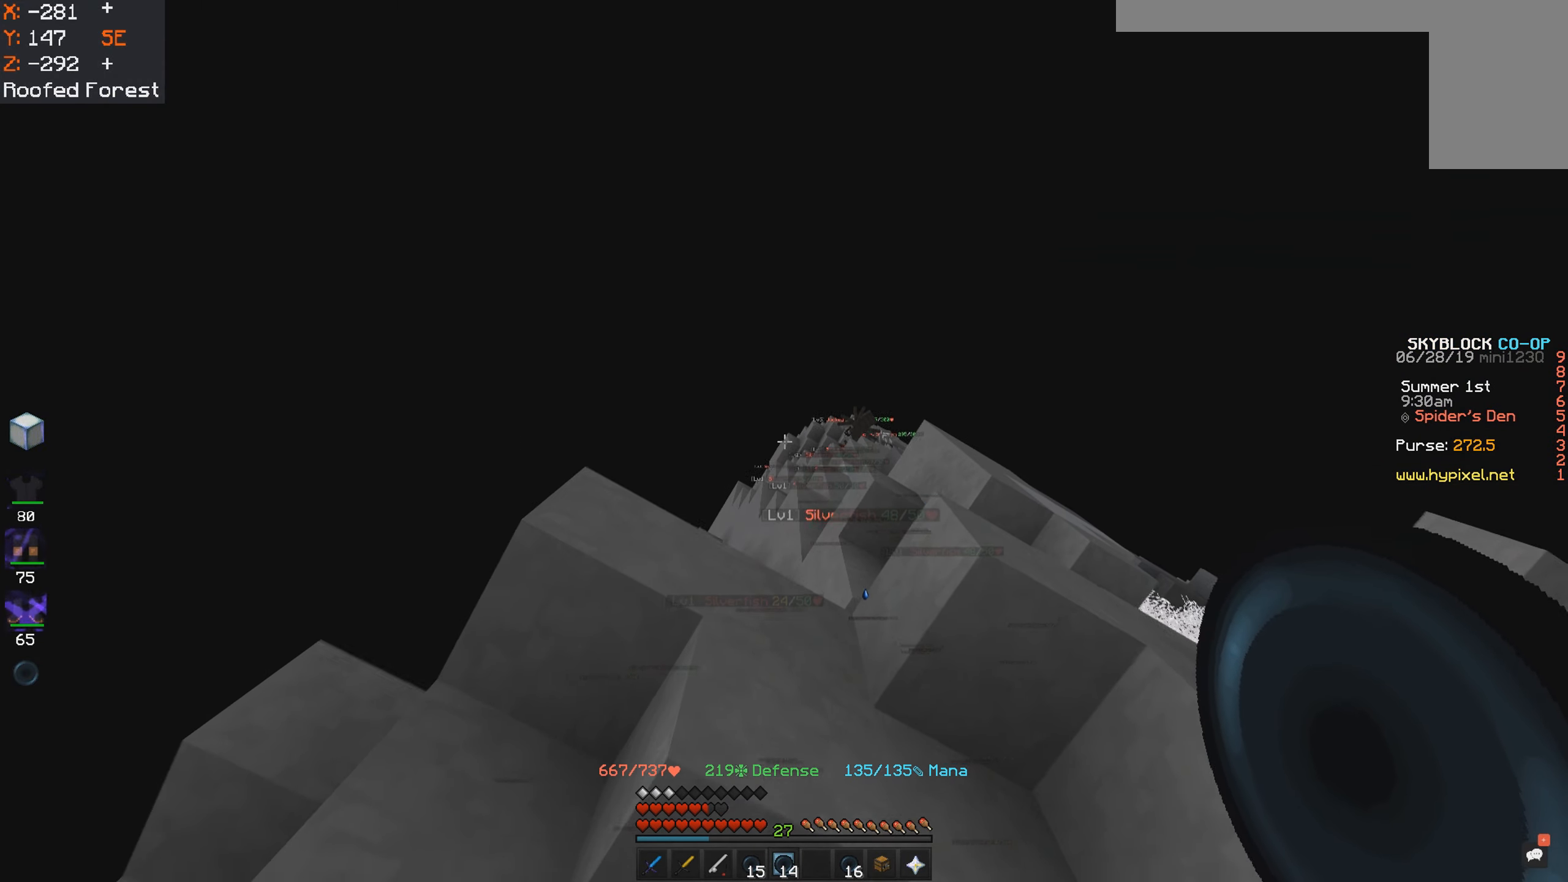
{"keys": ["space"], "mouse": [], "events": [[34, "space", "up"], [217, "space", "down"]]}
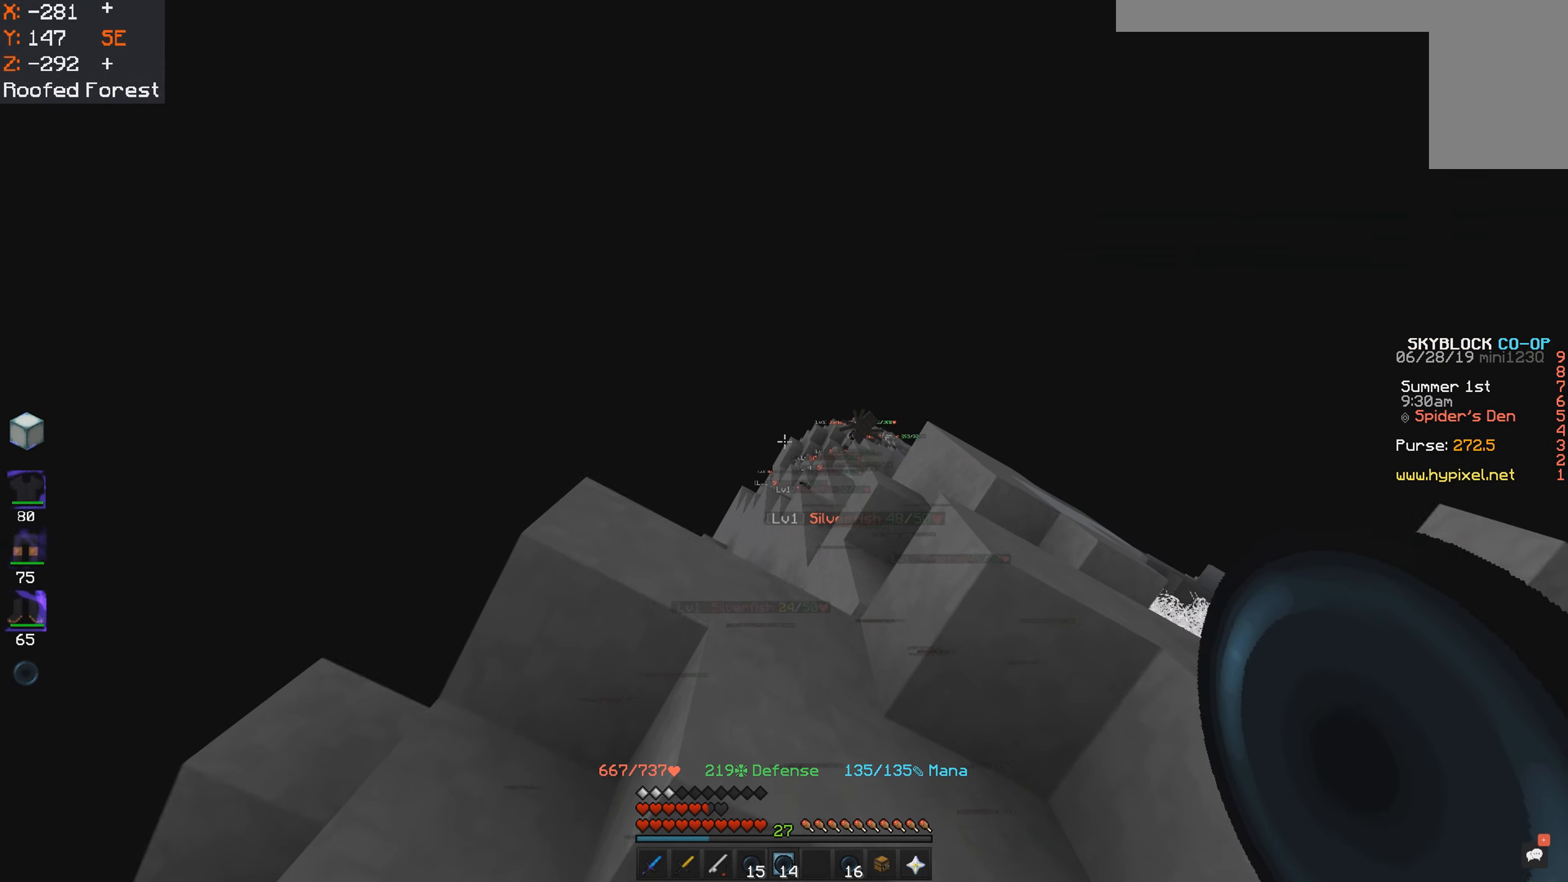
{"keys": ["space"], "mouse": [], "events": [[117, "space", "up"], [267, "space", "down"]]}
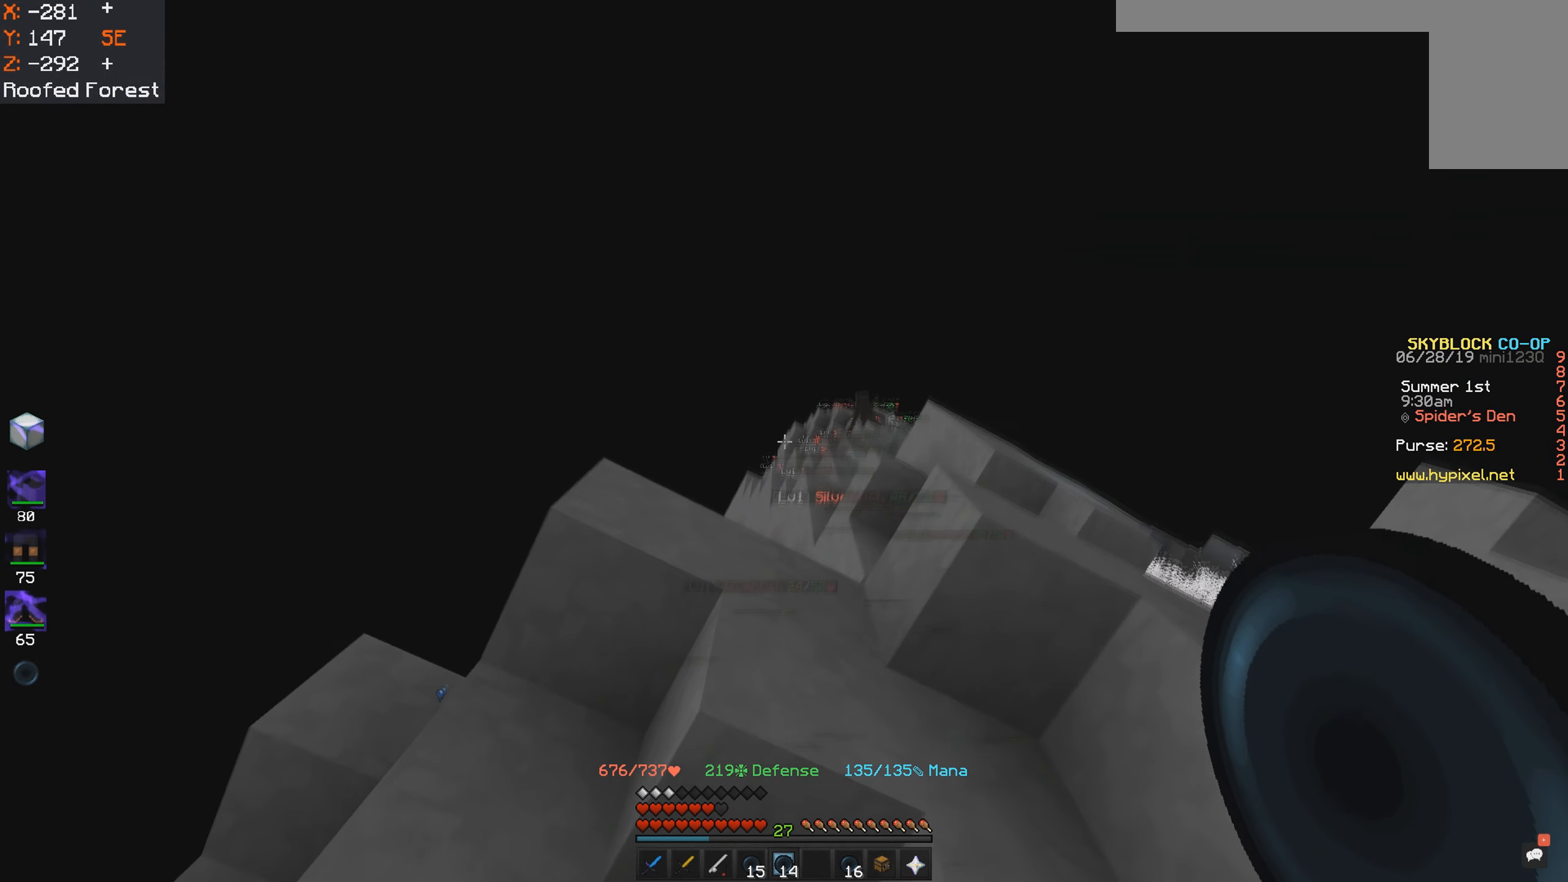
{"keys": ["space"], "mouse": [], "events": []}
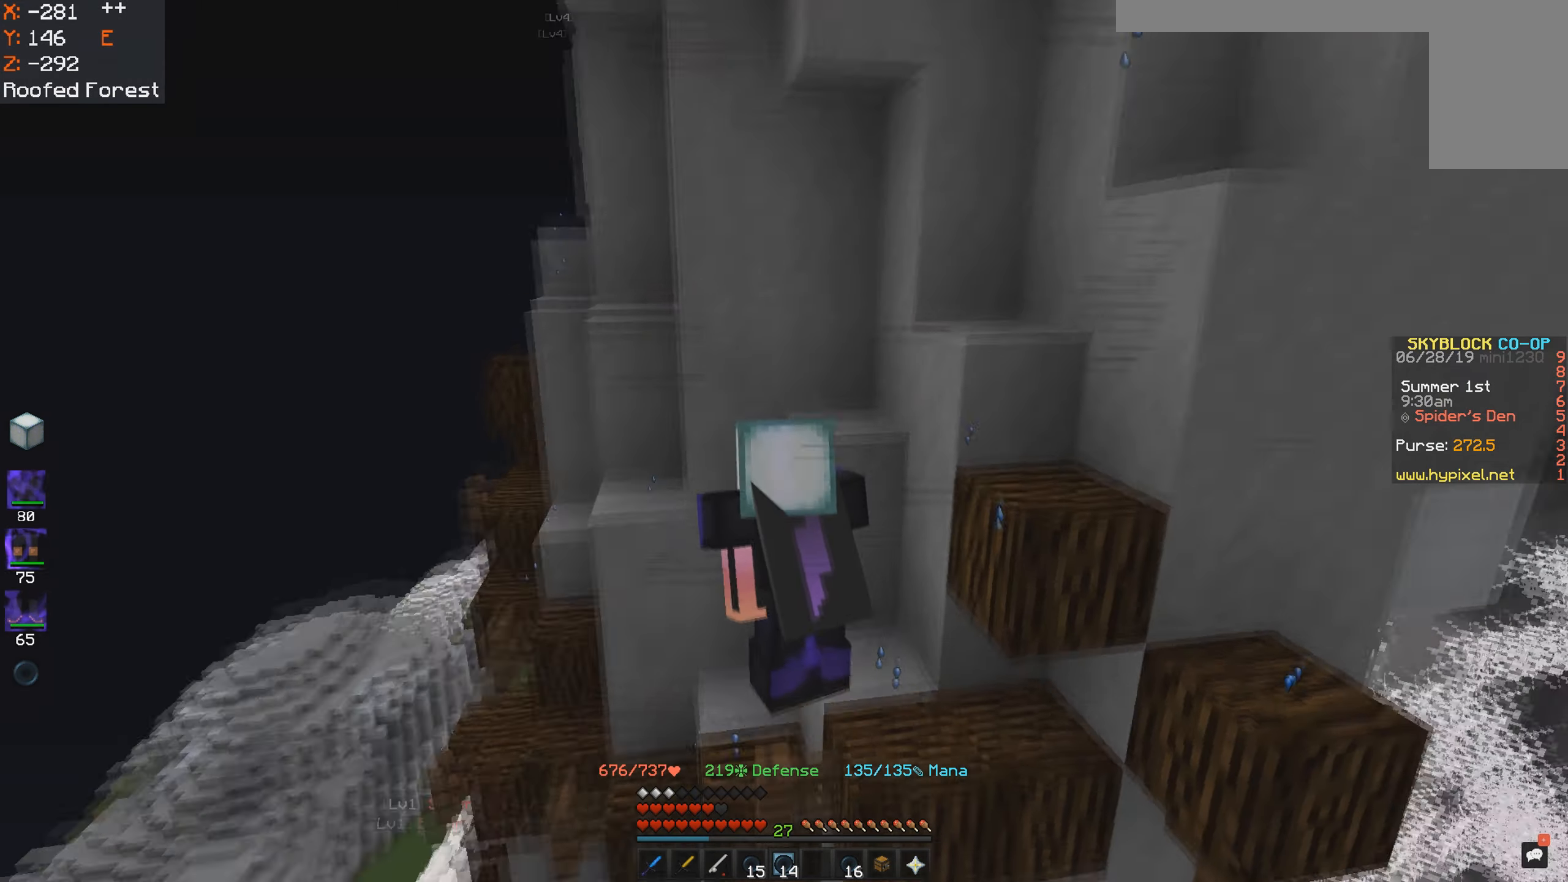
{"keys": ["space"], "mouse": [], "events": []}
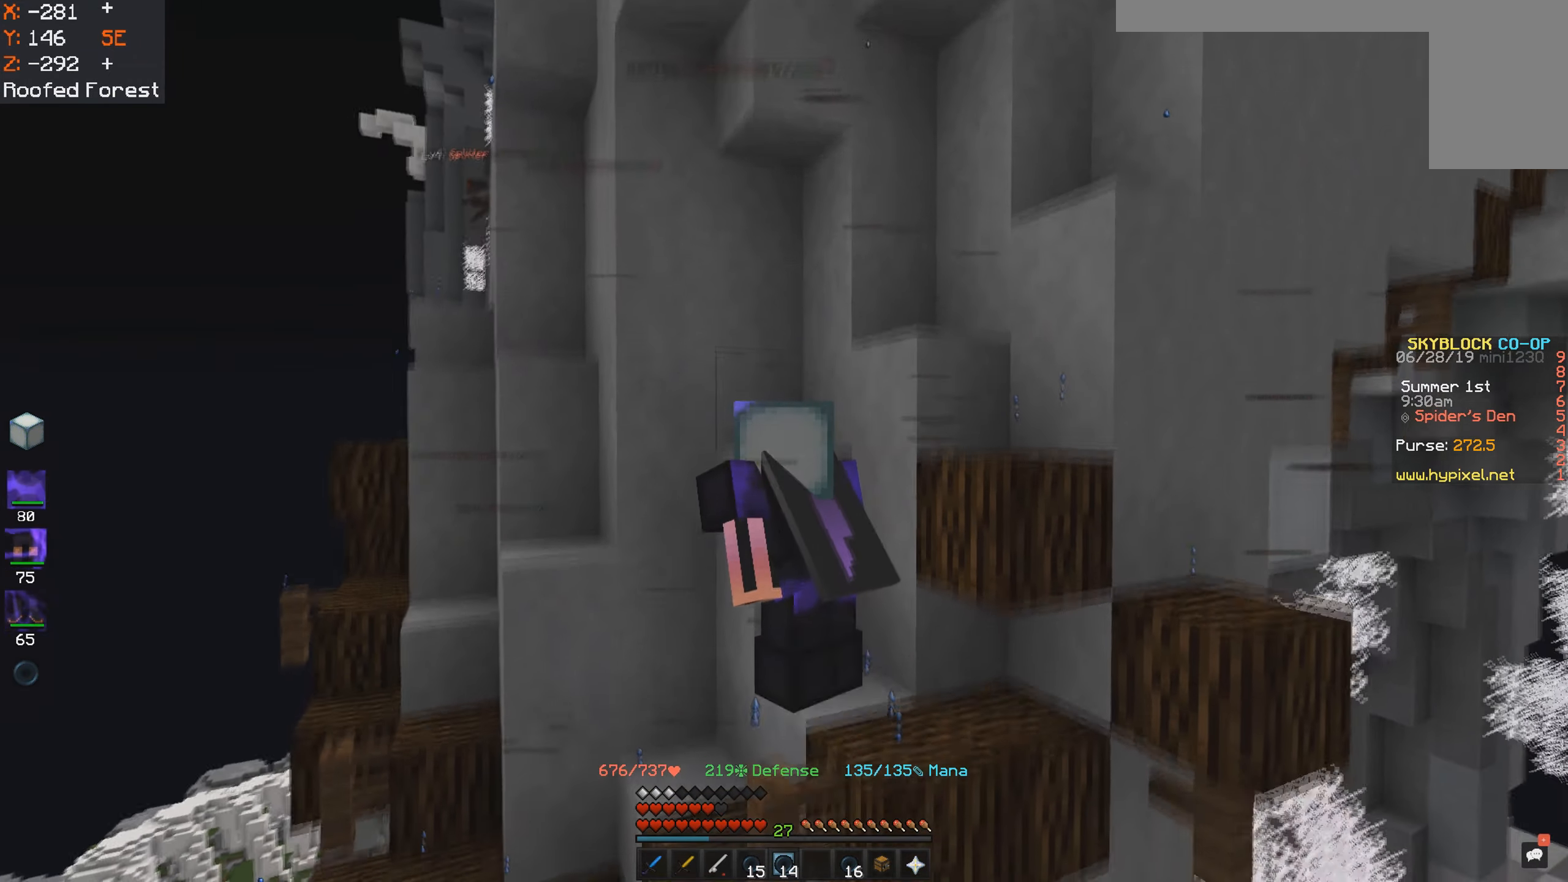
{"keys": ["a"], "mouse": [], "events": [[366, "a", "down"], [416, "space", "up"]]}
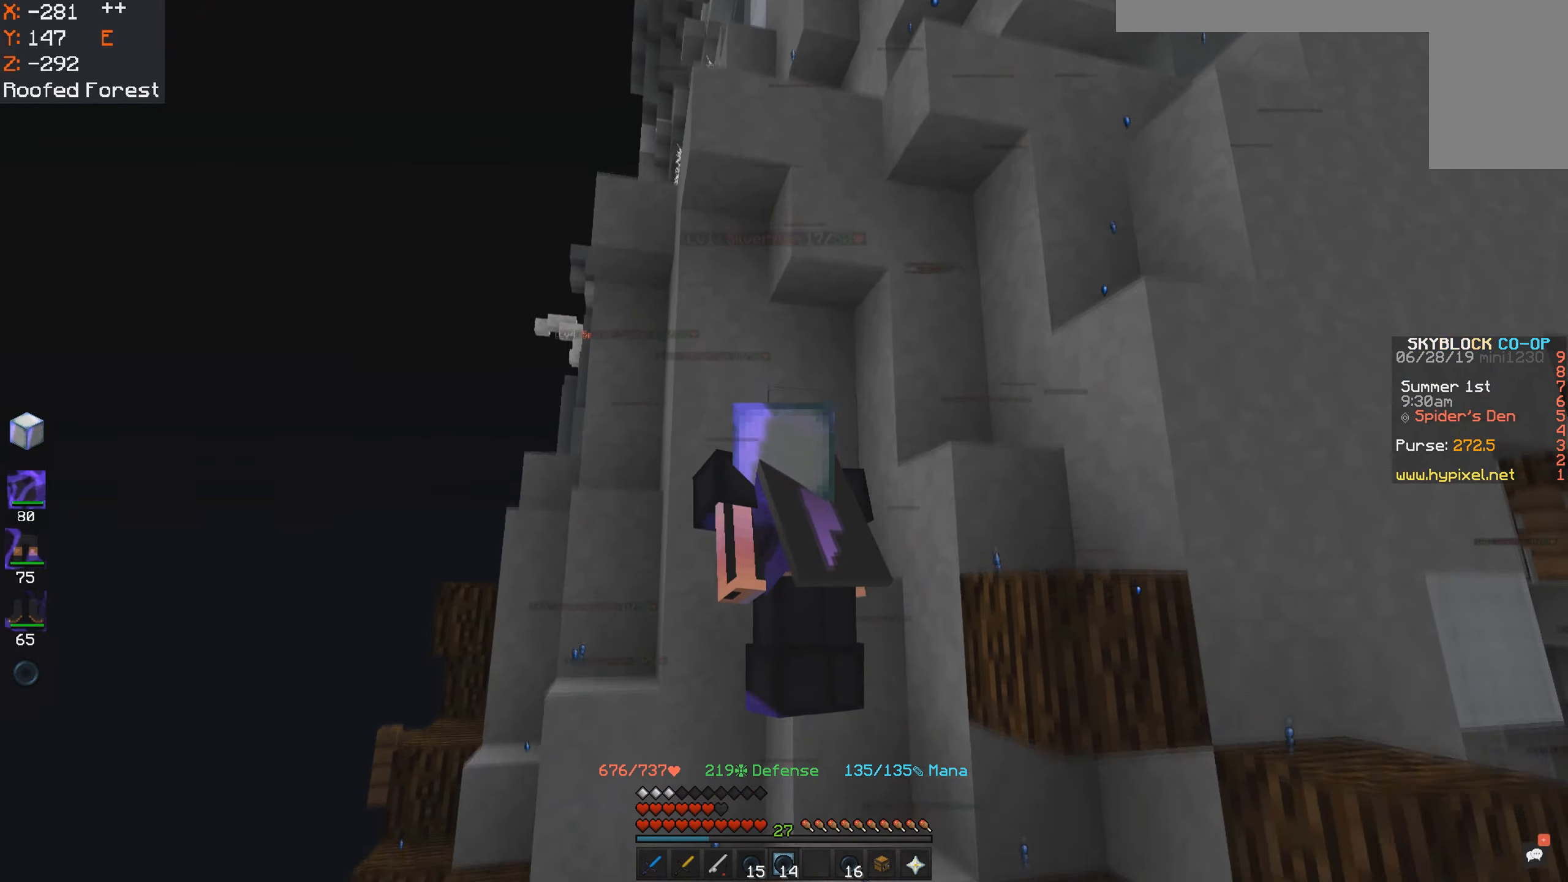
{"keys": ["space"], "mouse": [], "events": [[33, "a", "up"], [416, "space", "down"]]}
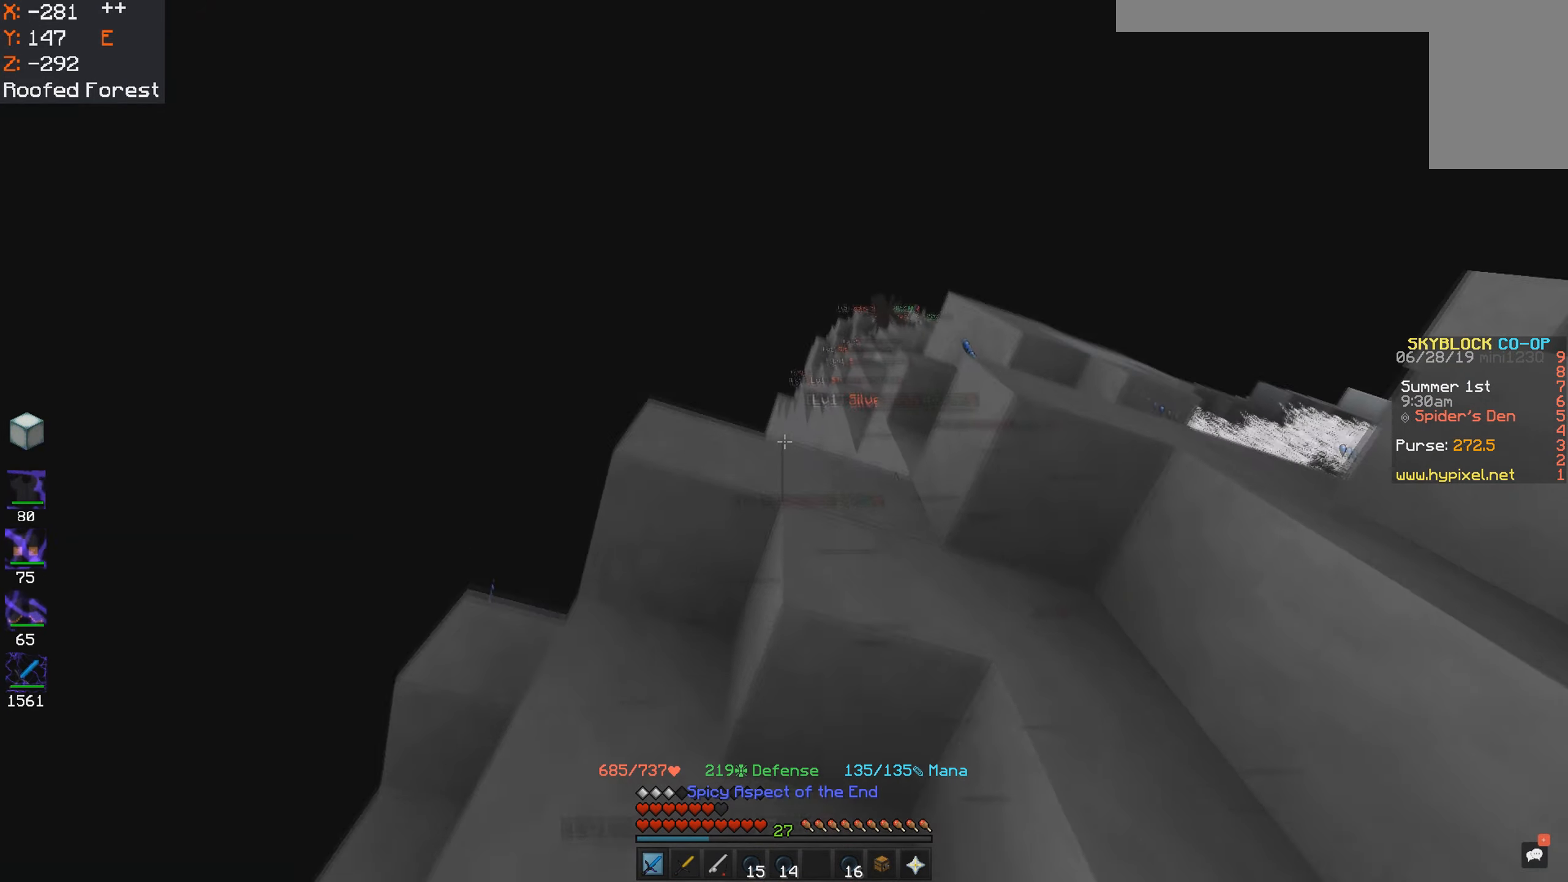
{"keys": ["space", "w"], "mouse": [], "events": [[166, "mouse_right", "down"], [216, "mouse_right", "up"], [216, "w", "down"], [283, "space", "up"], [366, "space", "down"]]}
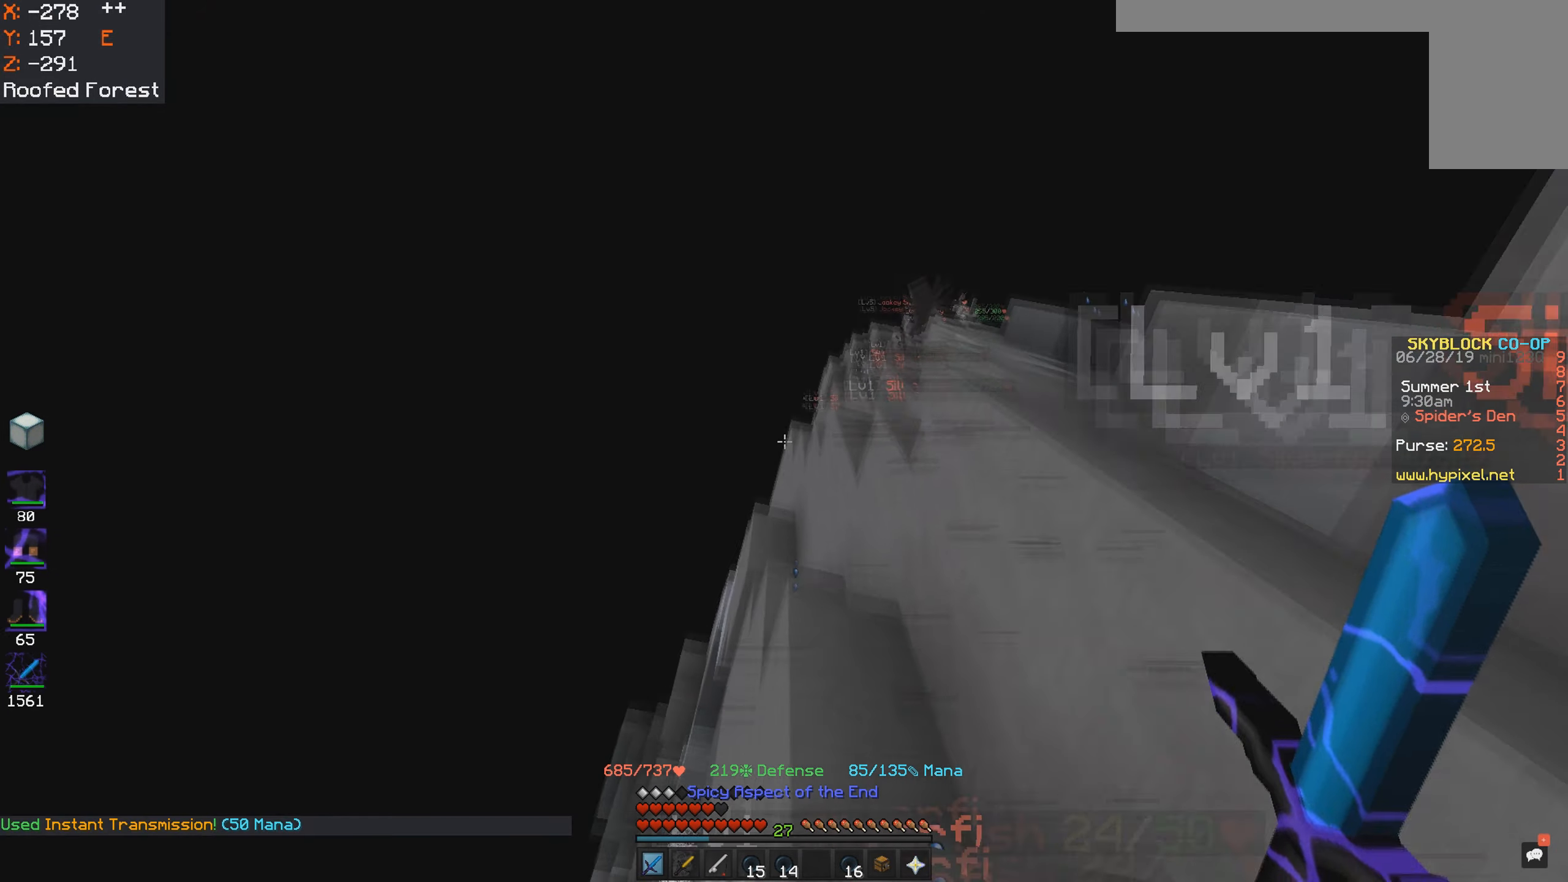
{"keys": ["w"], "mouse": [], "events": [[33, "mouse_right", "down"], [83, "mouse_right", "up"], [416, "space", "up"]]}